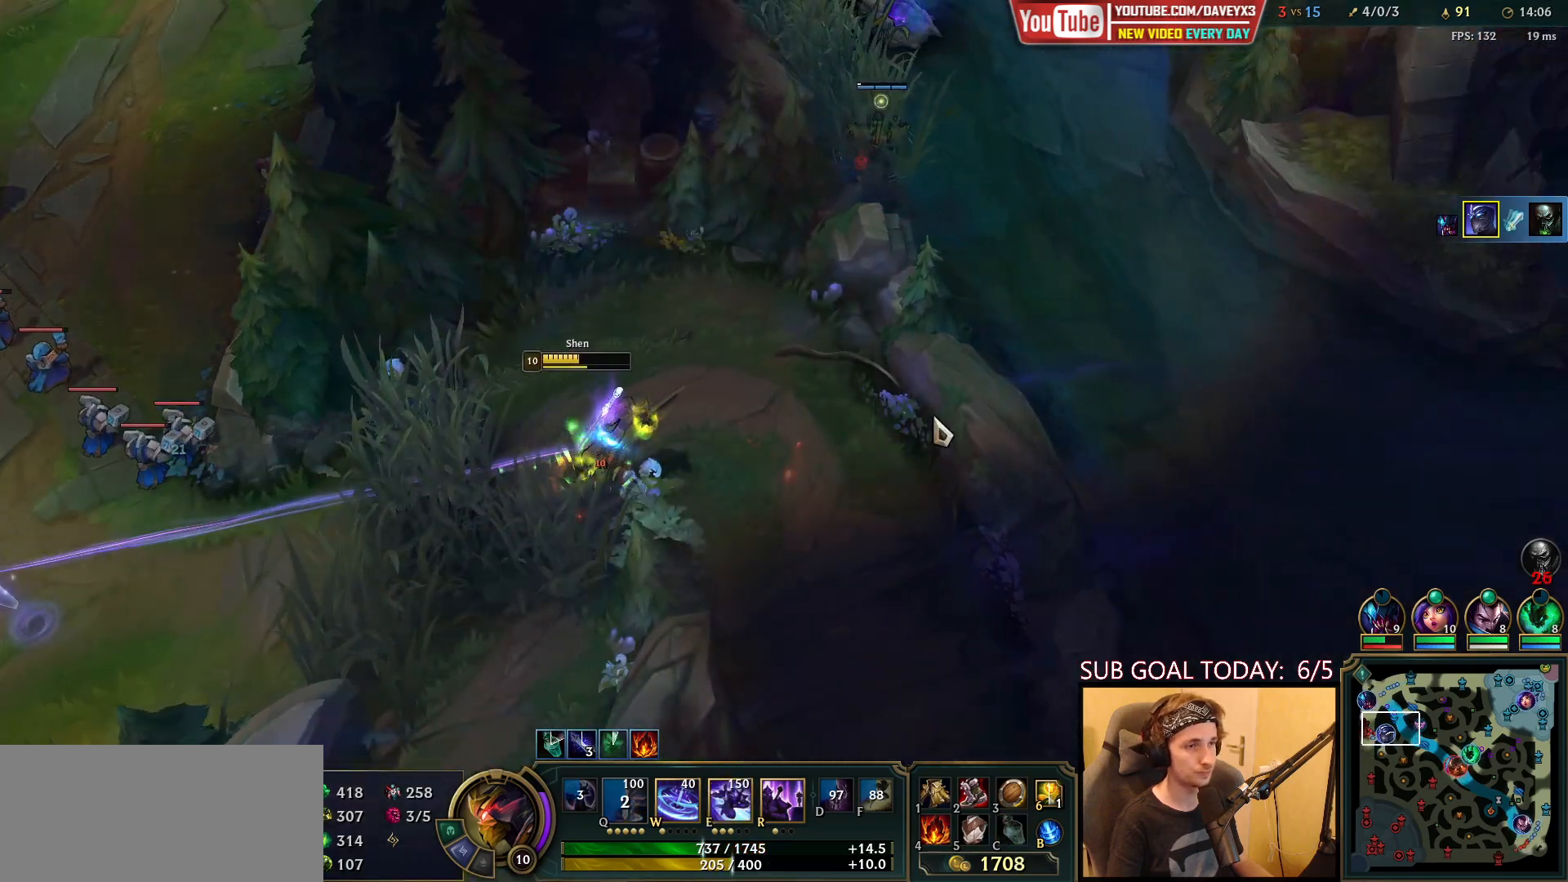
Gameplay with keyboard and mouse; each line is a JSON object with the keys and mouse buttons held at the frame after it. "events" lists presses ("down") and releases ("up") of "a", "ctrl", "d", "e", "f", "q", "r", "s", "shift", "space", "tab", "w", "mouse_left", "mouse_wheel", "mouse_right", "mouse_mb4" and "mouse_mb5" between this image and that frame as [ms after this image, input, new state], when the widget could be followed in between. "mouse_left", "mouse_wheel", "mouse_right", "mouse_mb4", "mouse_mb5" = the "left", "wheel", "right", "mb4", "mb5" buttons of the "mouse" list. No other keys are recorded. "wheel" means that the mouse wheel is clicked or scrolled. Mouse movement is not recorded.
{"keys": [], "mouse": [], "events": [[217, "mouse_right", "down"], [317, "mouse_right", "up"], [417, "mouse_right", "down"], [467, "mouse_right", "up"]]}
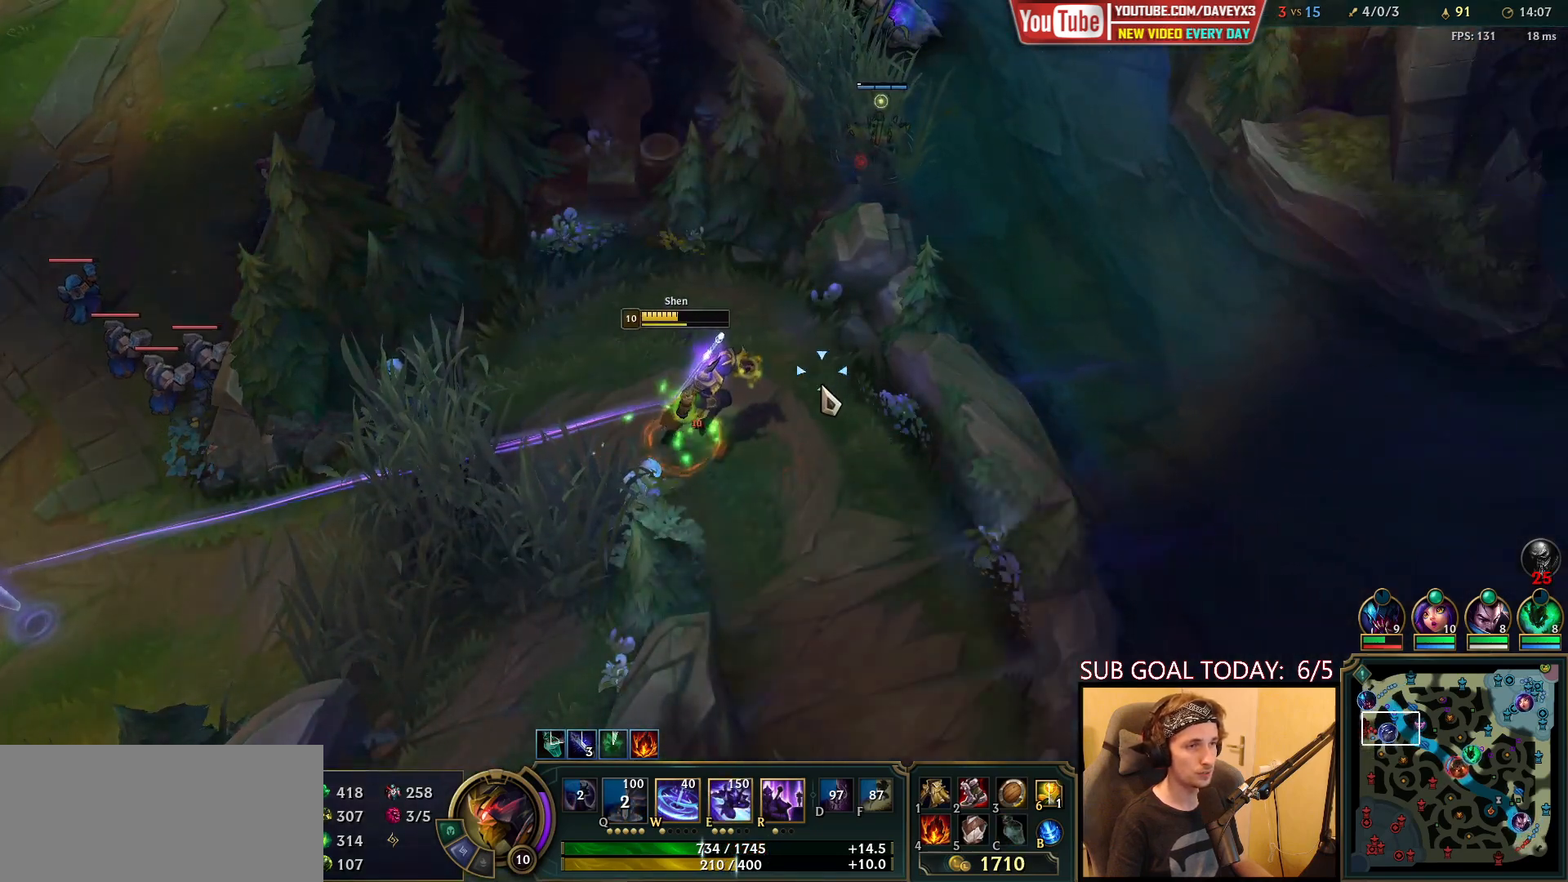
{"keys": [], "mouse": [], "events": [[67, "mouse_right", "down"], [217, "mouse_right", "up"], [350, "mouse_right", "down"], [417, "mouse_right", "up"]]}
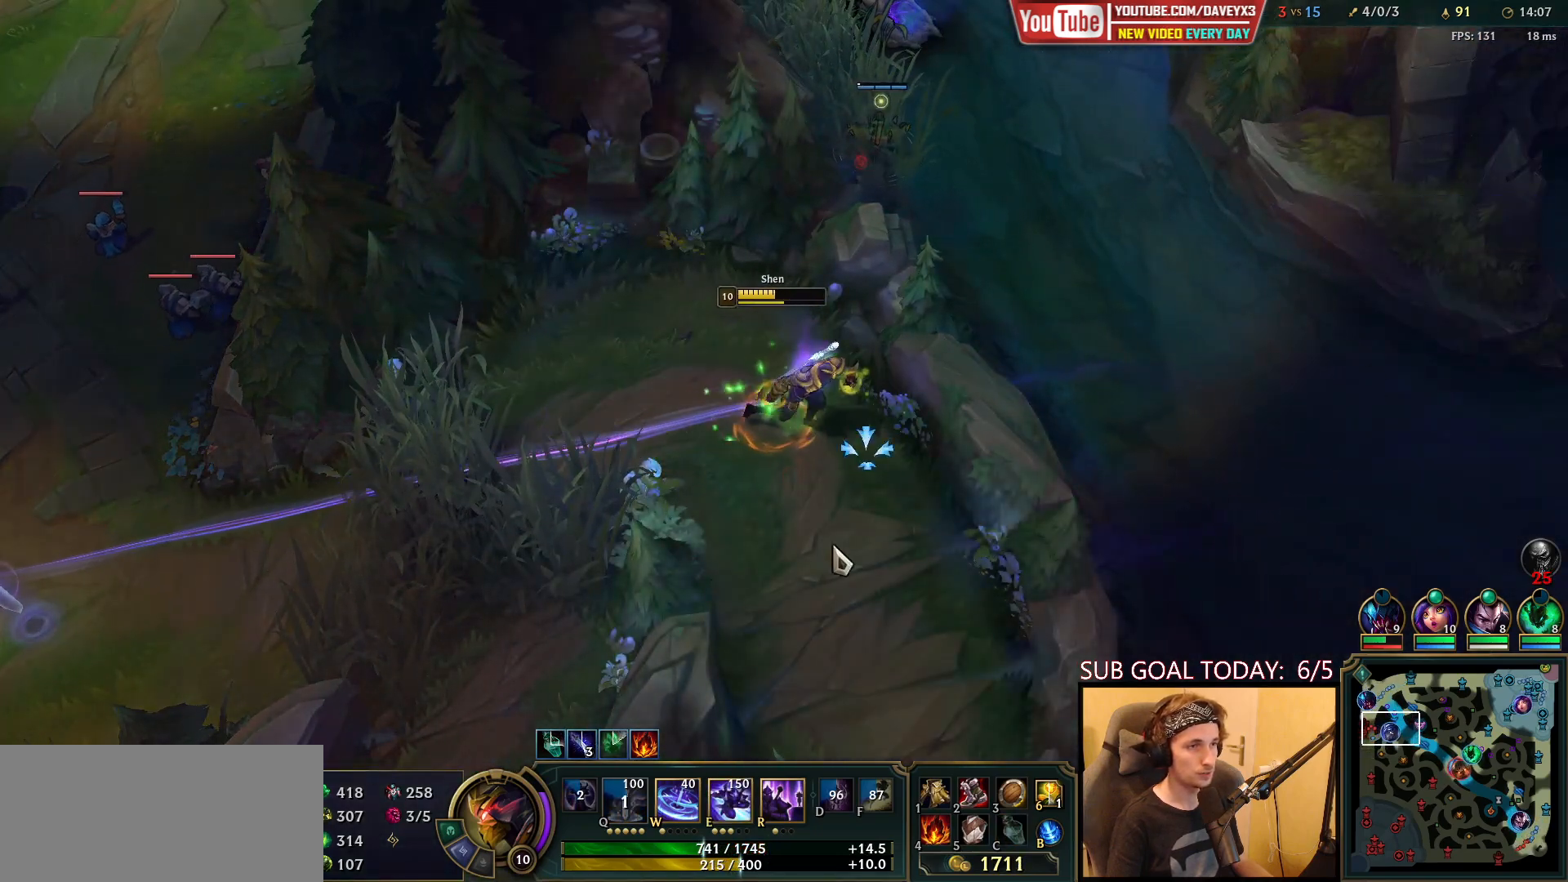
{"keys": [], "mouse": ["right"], "events": [[17, "mouse_right", "down"], [117, "mouse_right", "up"], [233, "mouse_right", "down"], [300, "mouse_right", "up"], [383, "mouse_right", "down"]]}
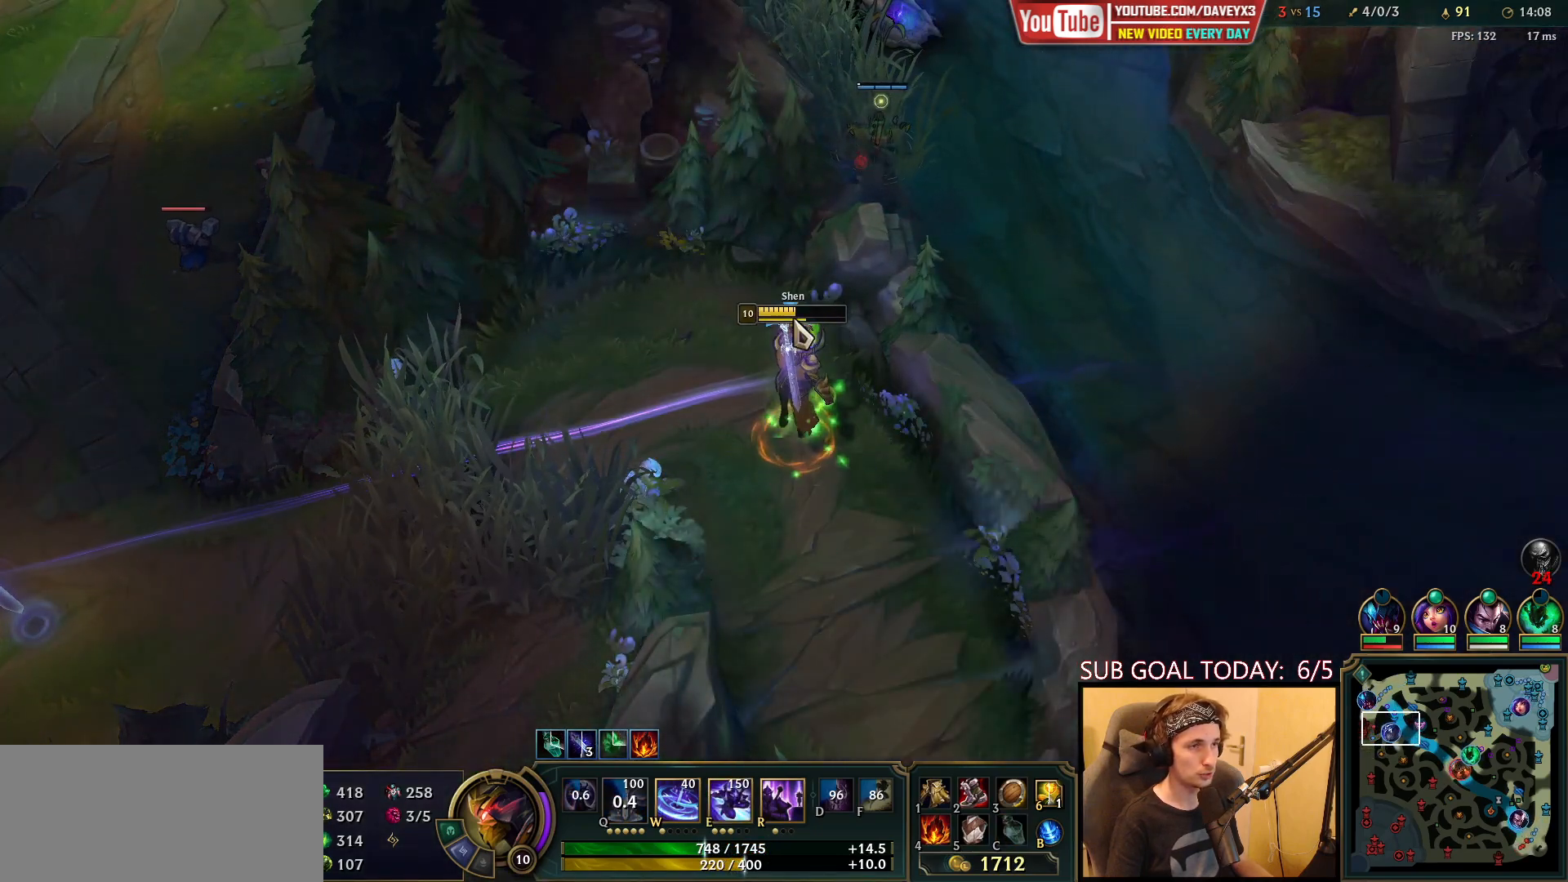
{"keys": [], "mouse": [], "events": [[100, "mouse_right", "up"], [217, "mouse_right", "down"], [300, "mouse_right", "up"]]}
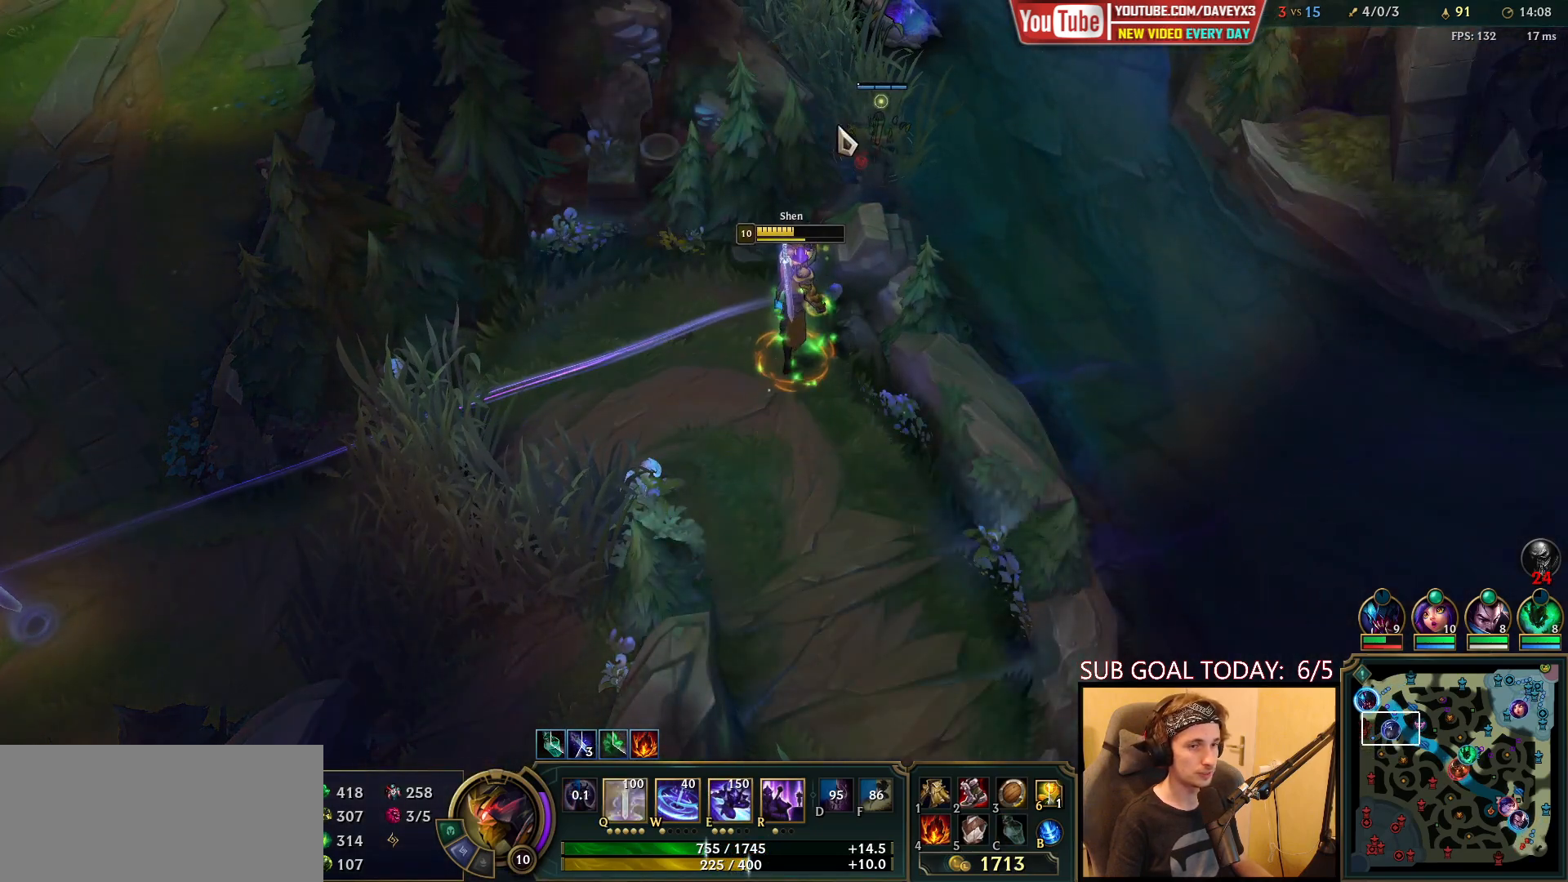
{"keys": [], "mouse": ["right"], "events": [[233, "e", "down"], [350, "e", "up"], [483, "mouse_right", "down"]]}
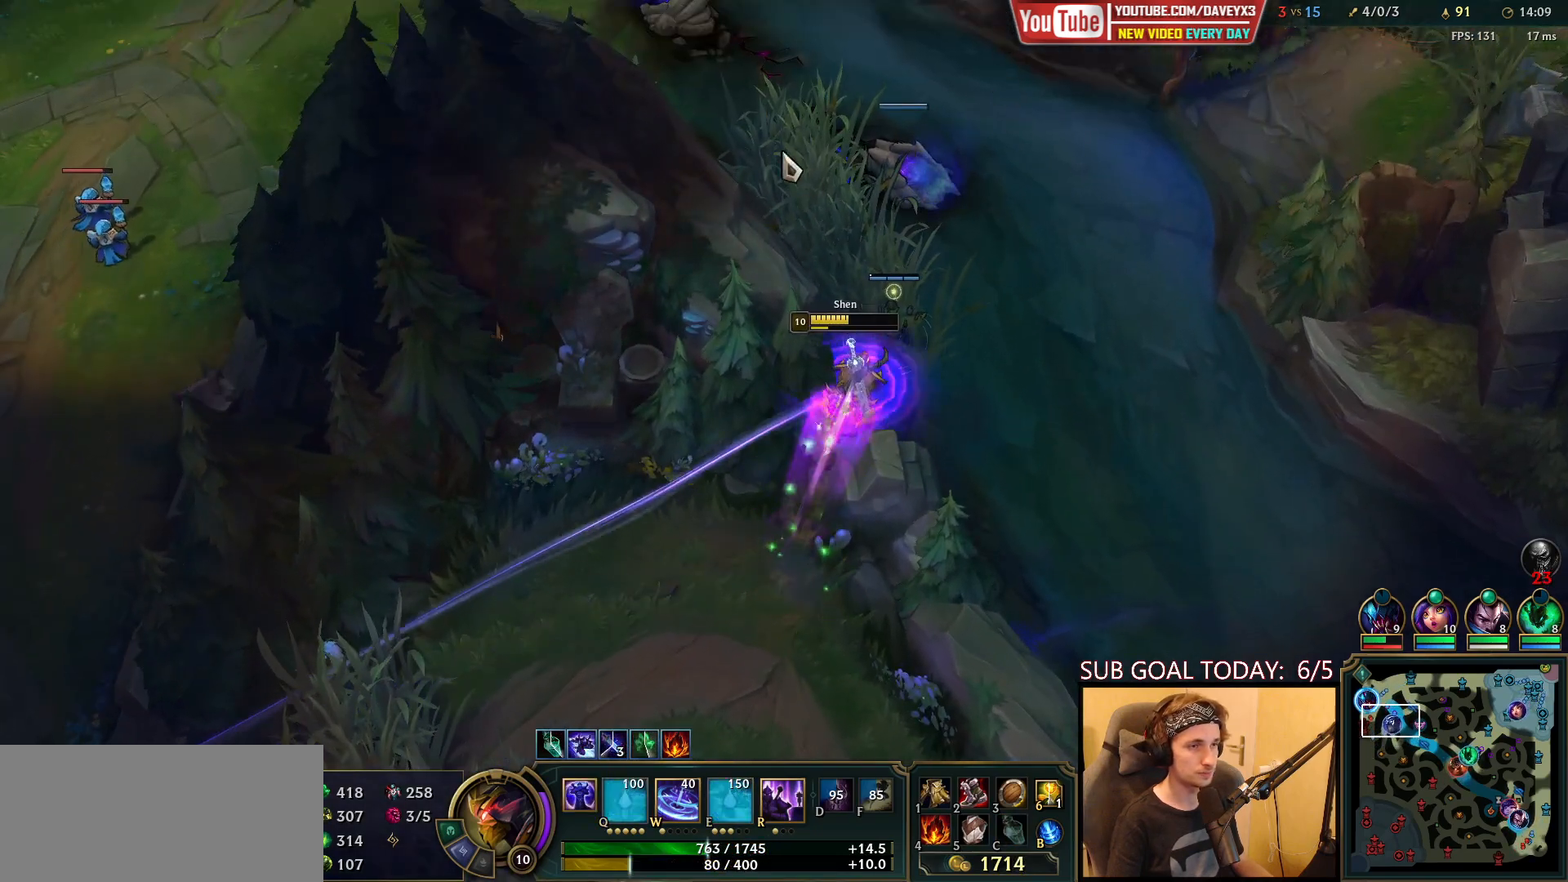
{"keys": [], "mouse": [], "events": [[67, "mouse_right", "up"], [150, "mouse_right", "down"], [283, "mouse_right", "up"], [417, "mouse_right", "down"], [467, "mouse_right", "up"]]}
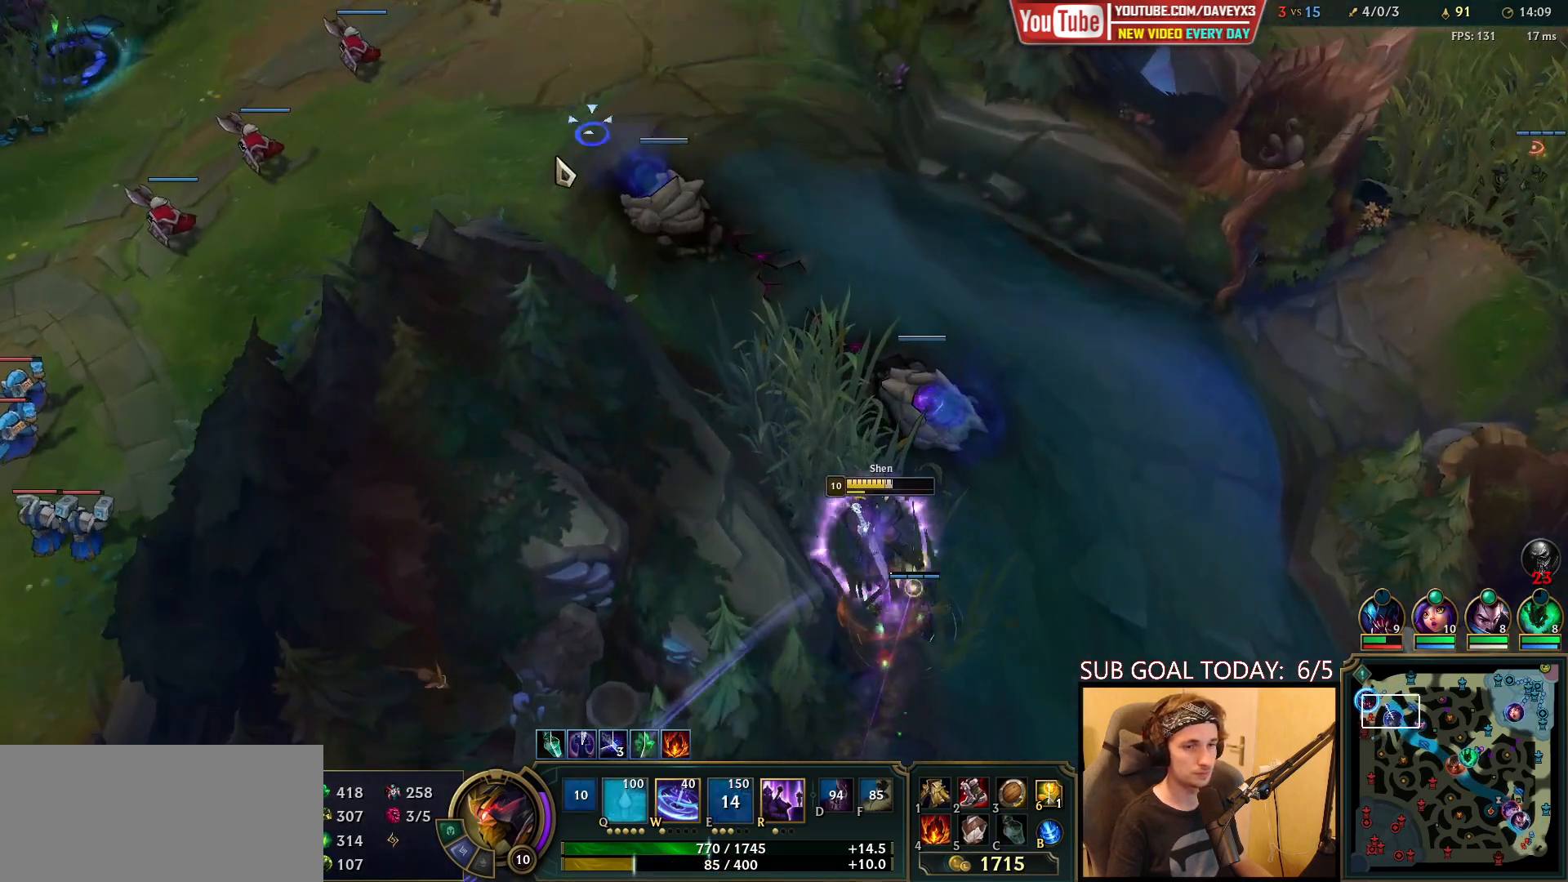
{"keys": [], "mouse": [], "events": [[33, "mouse_right", "down"], [117, "mouse_right", "up"], [267, "tab", "down"], [383, "tab", "up"]]}
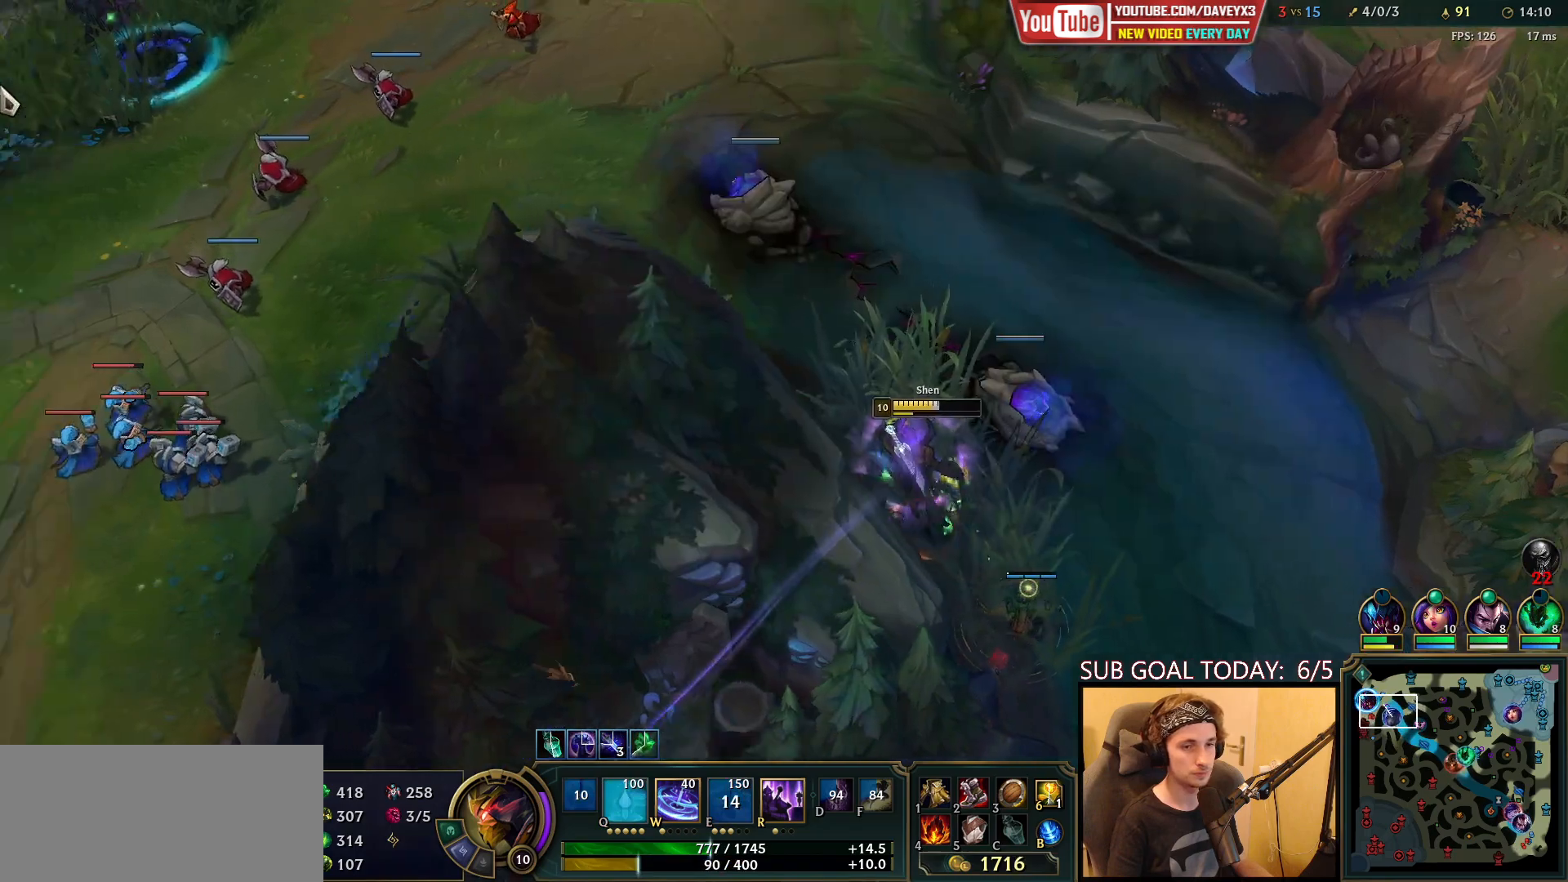
{"keys": [], "mouse": [], "events": [[67, "mouse_right", "down"], [133, "mouse_right", "up"], [217, "mouse_right", "down"], [267, "mouse_right", "up"]]}
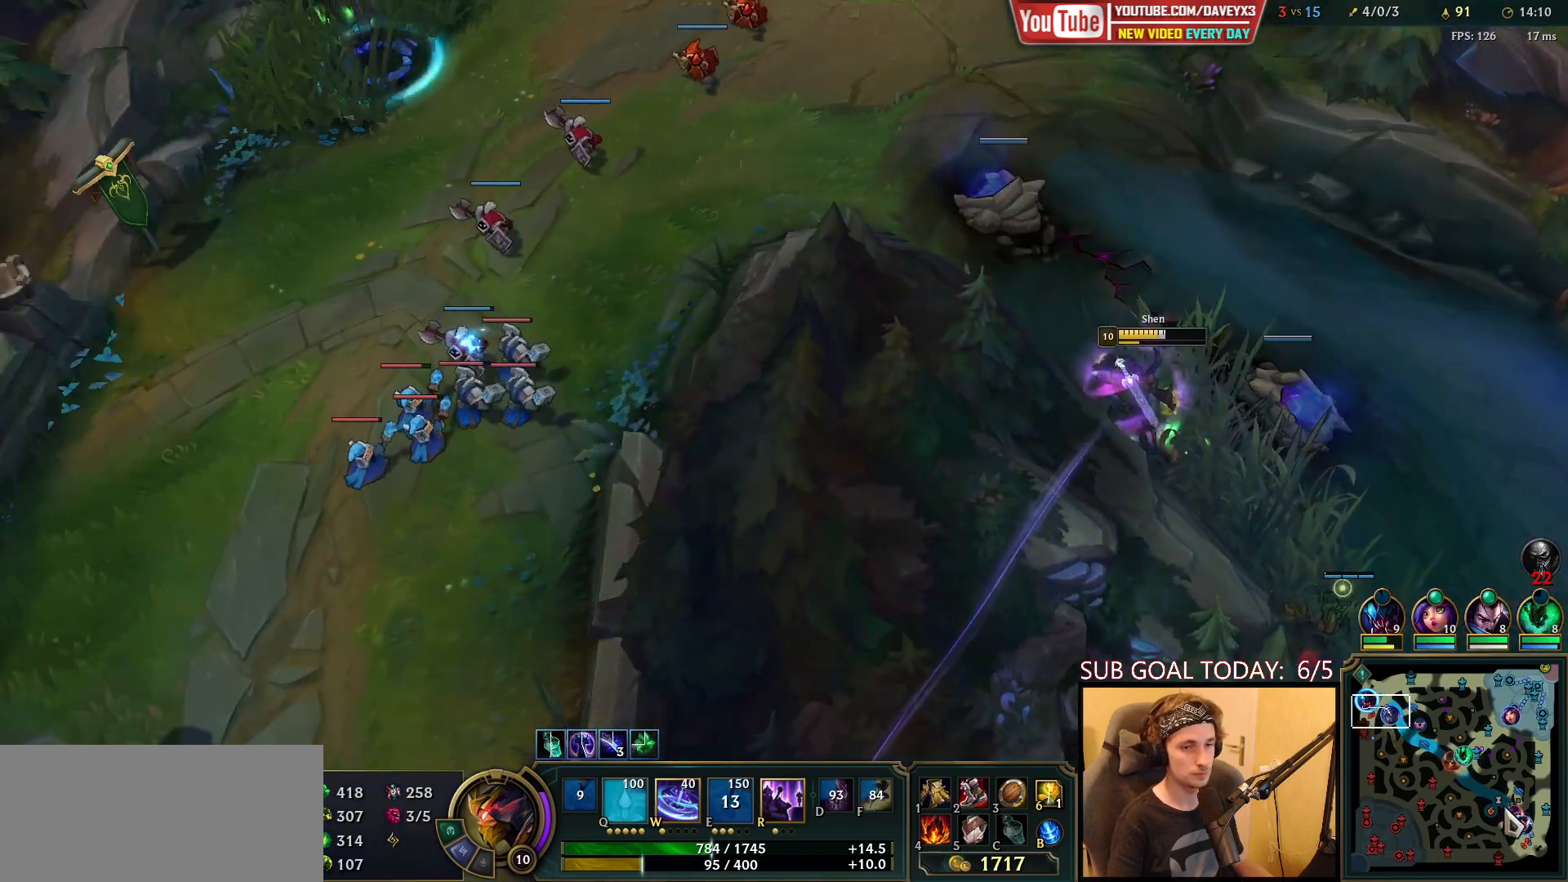
{"keys": [], "mouse": [], "events": [[183, "mouse_wheel", "down"], [483, "mouse_wheel", "up"]]}
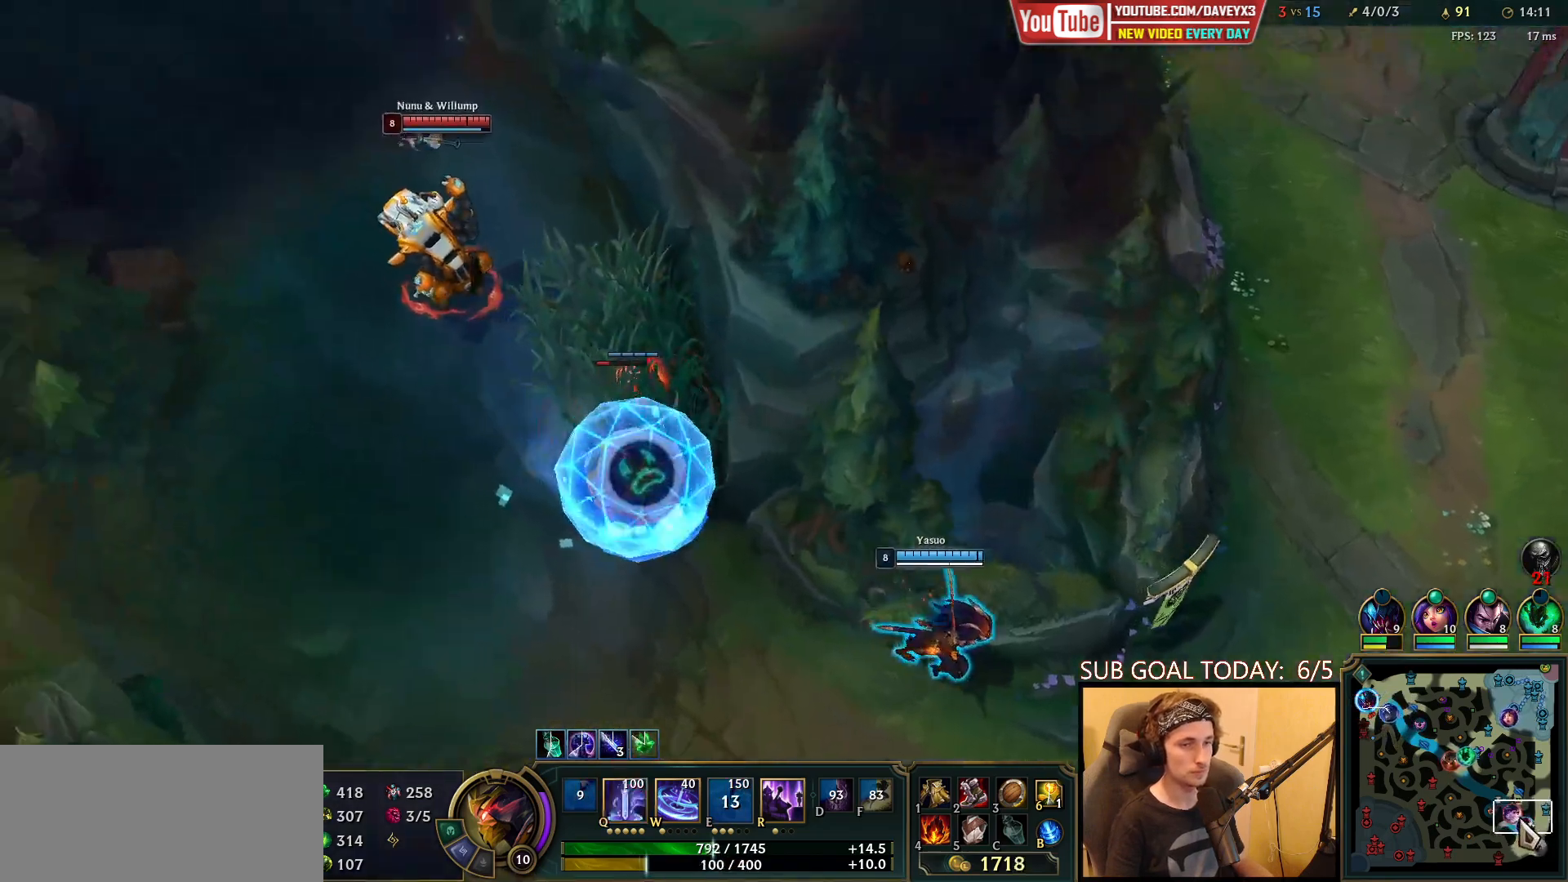
{"keys": [], "mouse": [], "events": []}
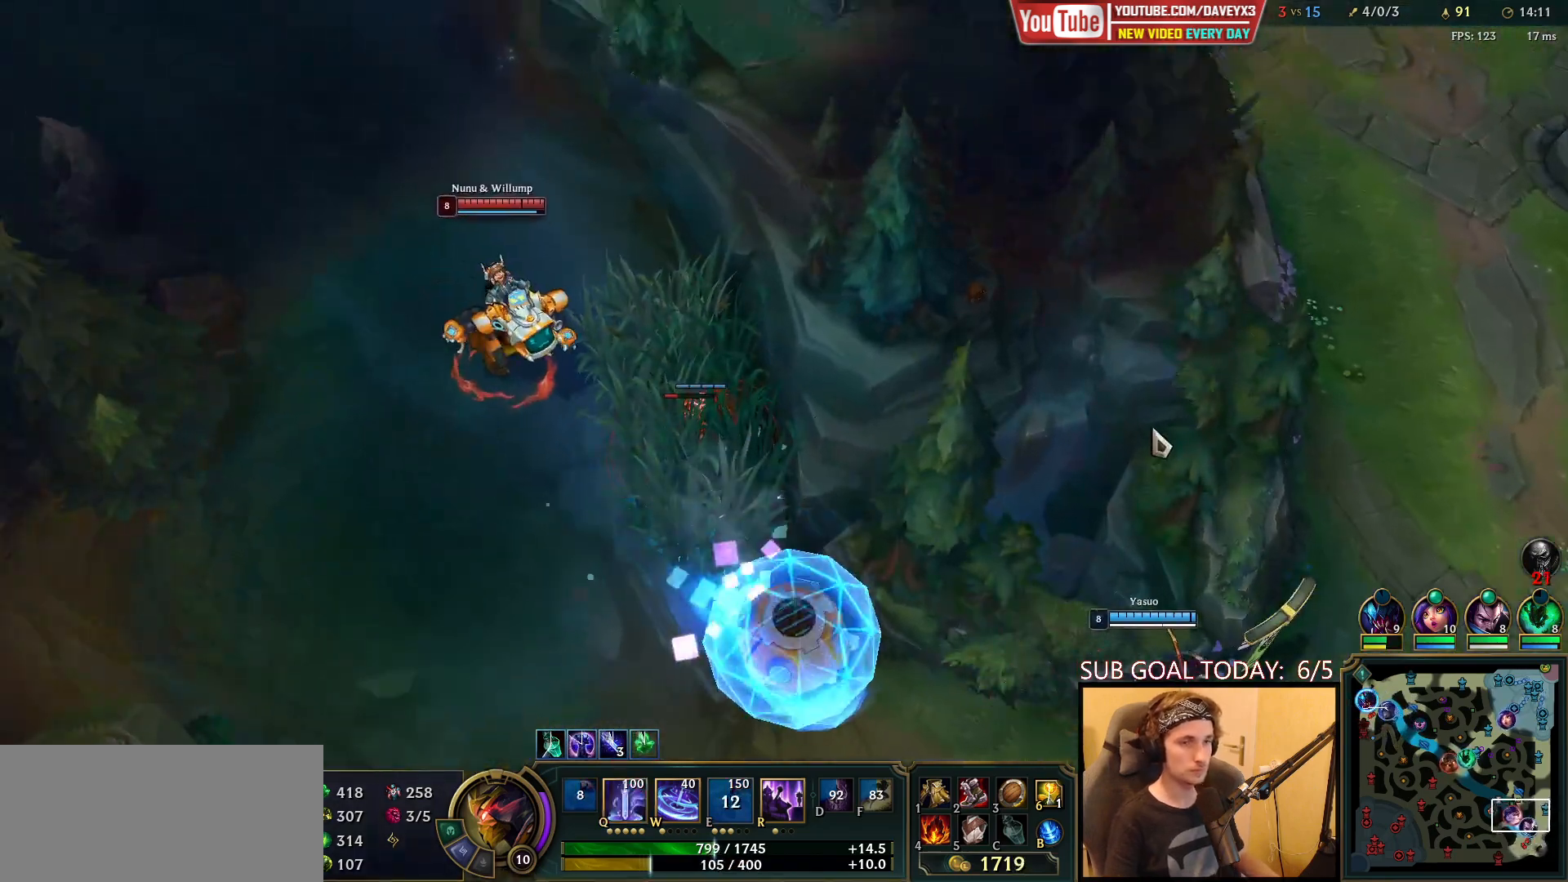
{"keys": ["space"], "mouse": [], "events": [[350, "space", "down"]]}
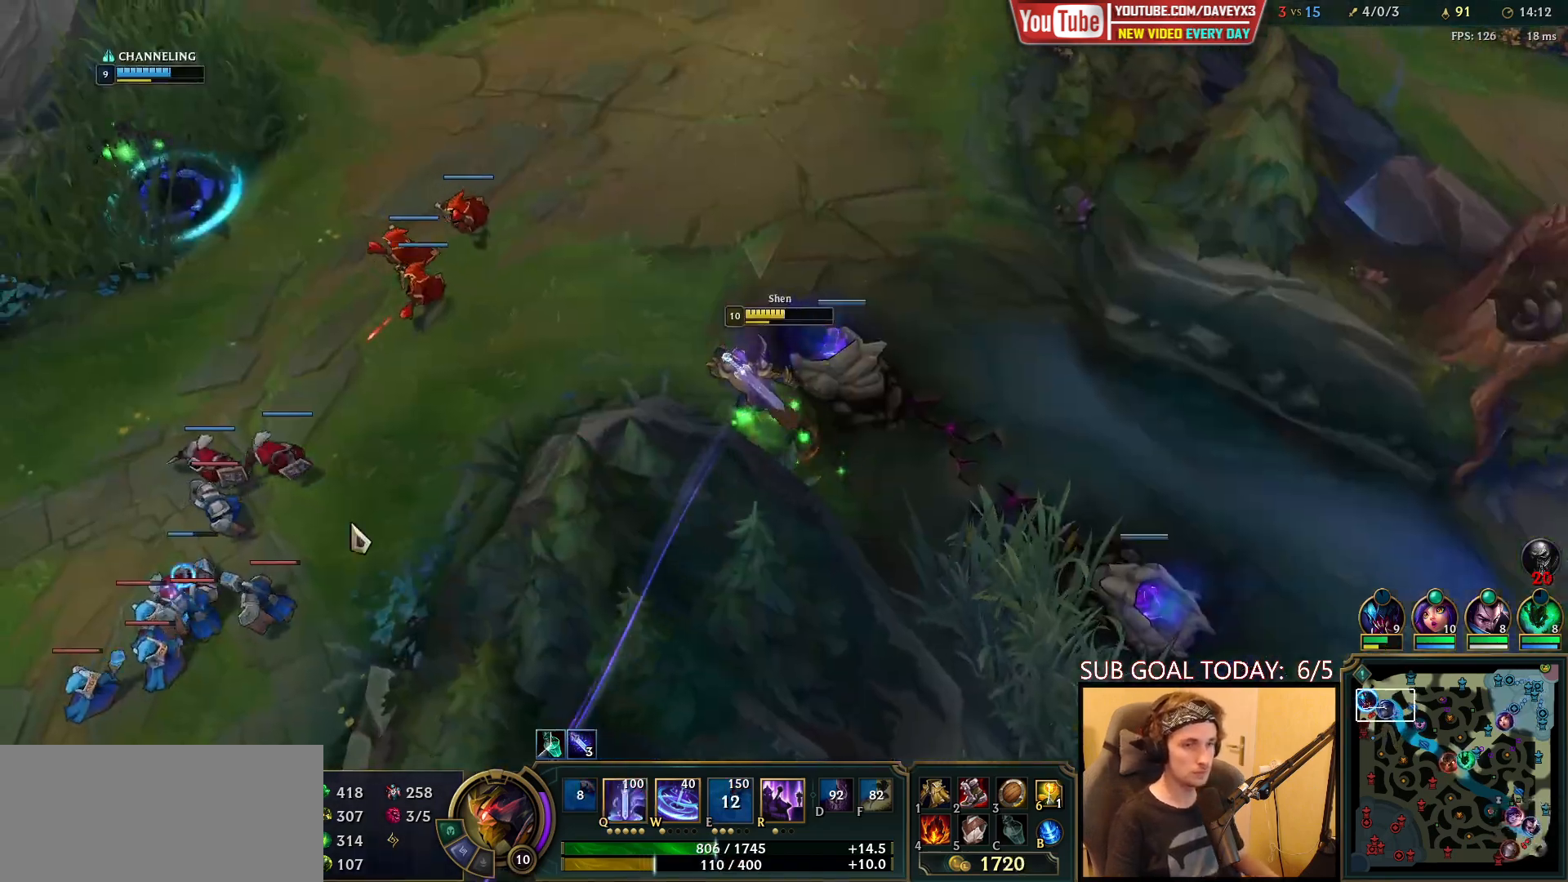
{"keys": ["tab"], "mouse": [], "events": [[167, "mouse_right", "down"], [217, "space", "up"], [233, "mouse_right", "up"], [333, "mouse_right", "down"], [400, "mouse_right", "up"], [500, "tab", "down"]]}
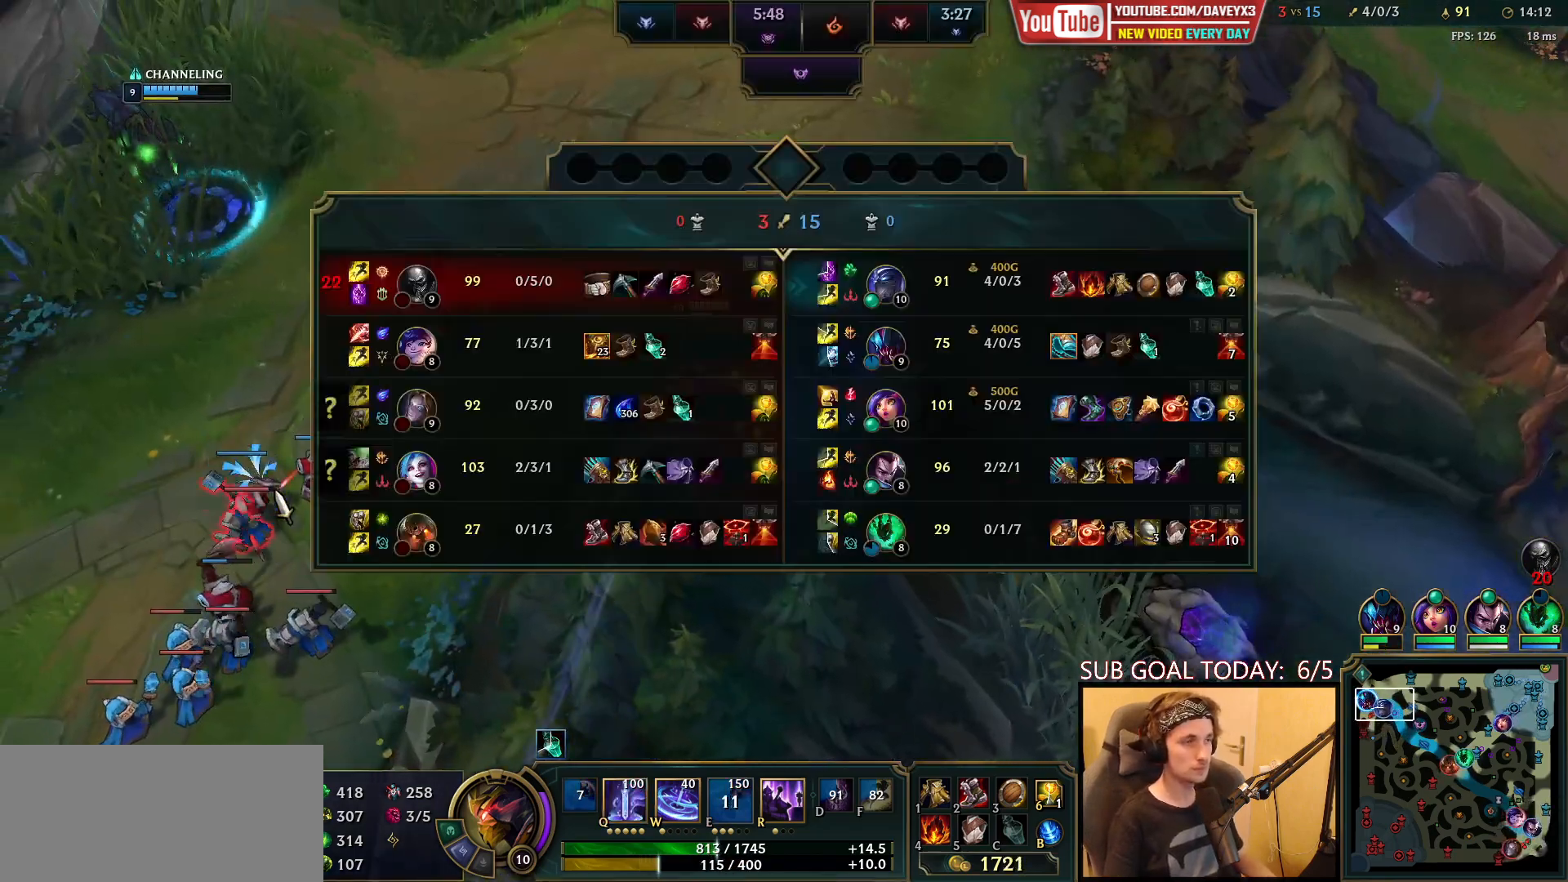
{"keys": [], "mouse": [], "events": [[183, "tab", "up"]]}
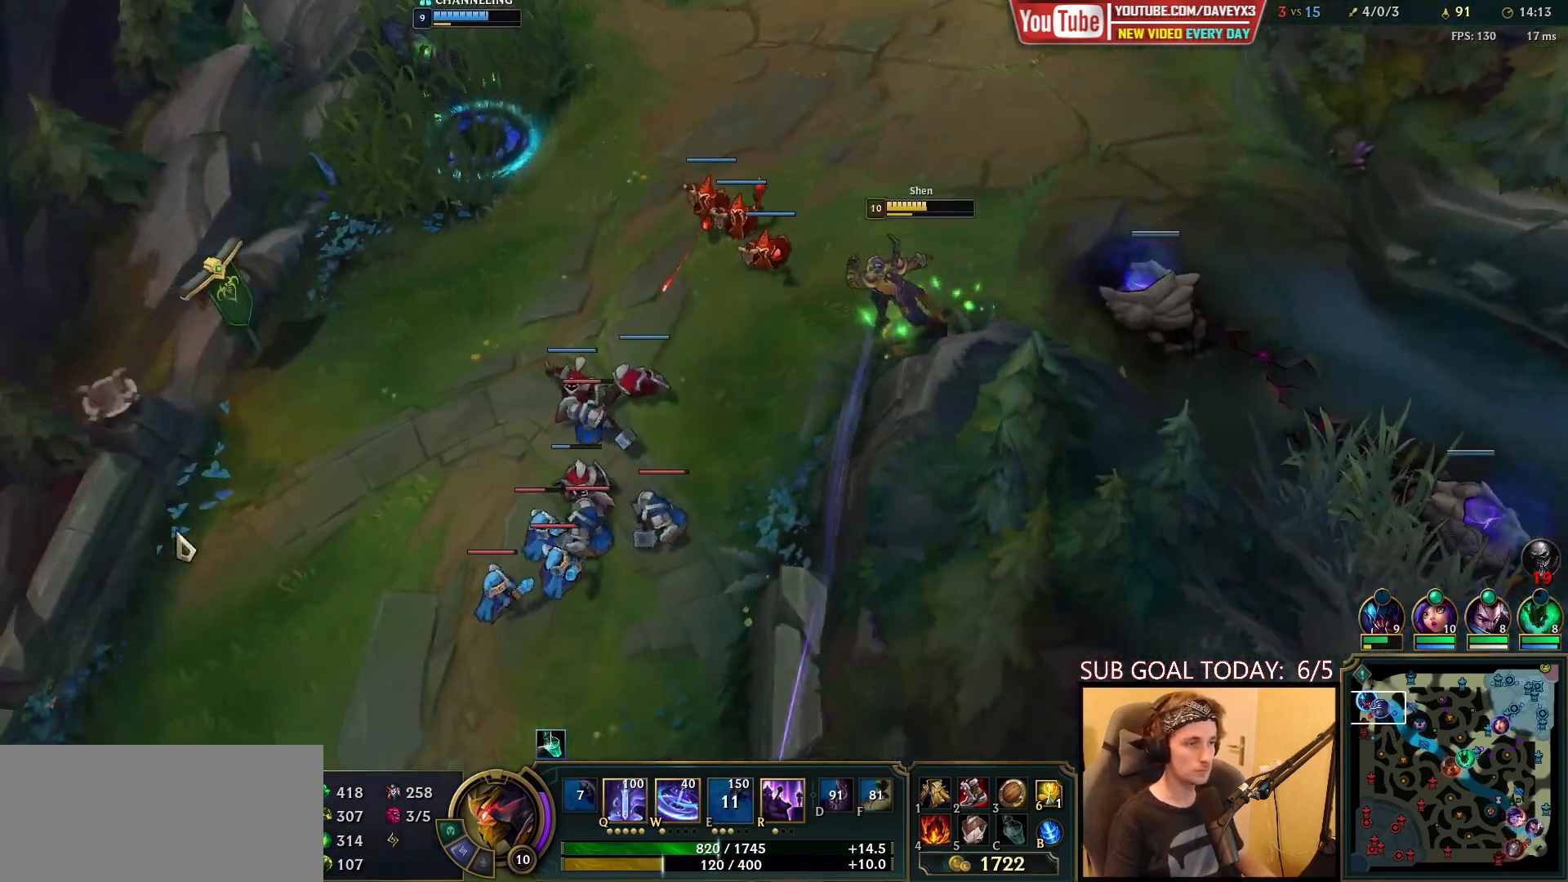
{"keys": ["q"], "mouse": [], "events": [[33, "mouse_right", "down"], [100, "mouse_right", "up"], [183, "mouse_right", "down"], [250, "mouse_right", "up"], [300, "q", "down"], [367, "q", "up"], [433, "q", "down"]]}
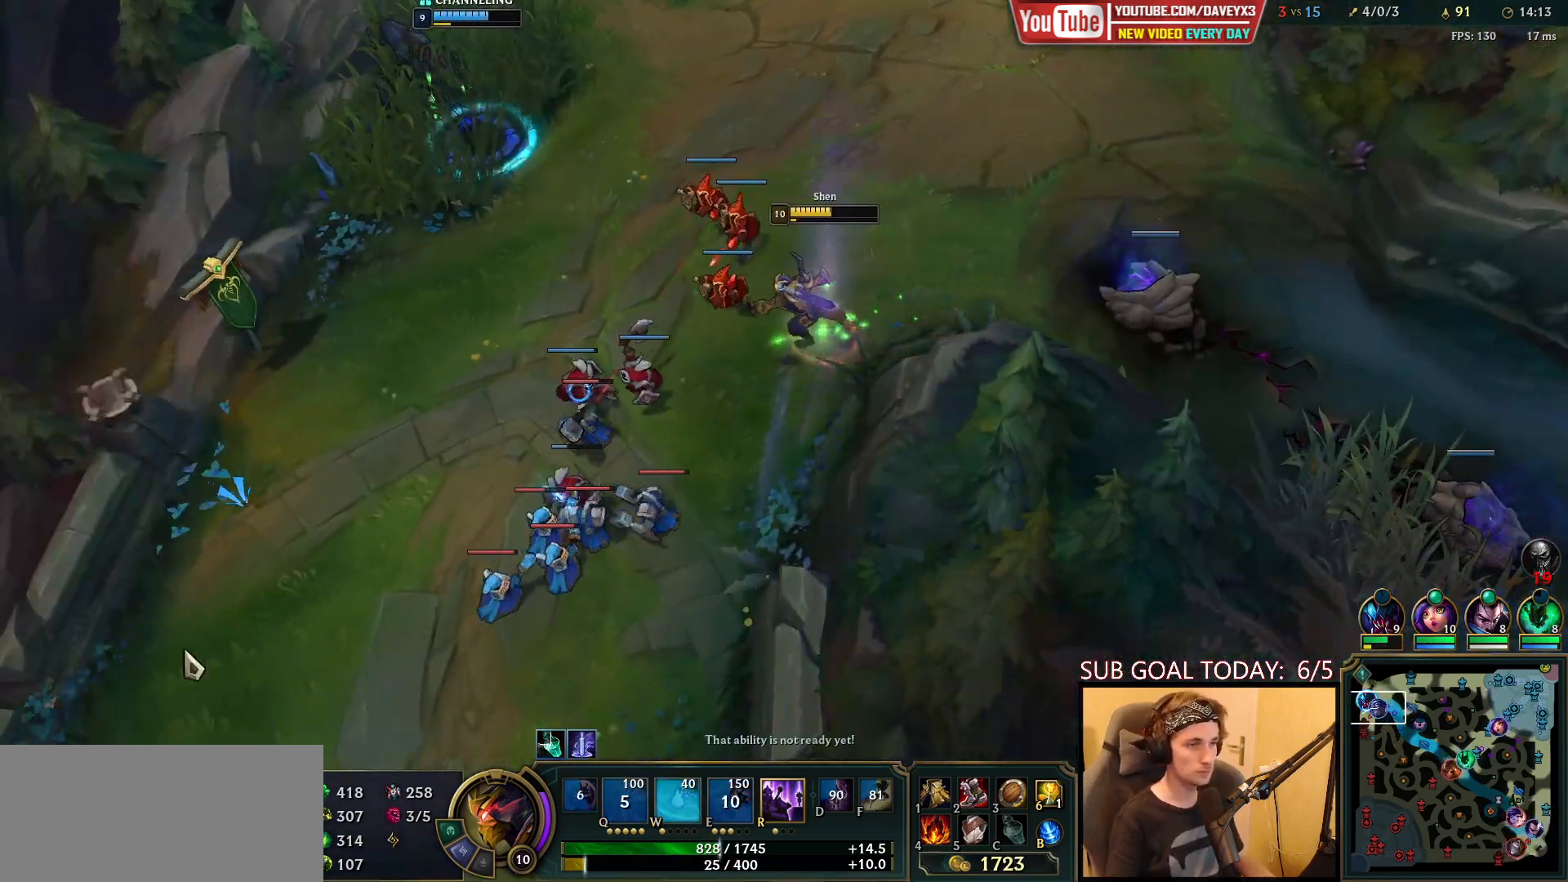
{"keys": [], "mouse": [], "events": [[17, "q", "up"], [283, "mouse_right", "down"], [367, "mouse_right", "up"]]}
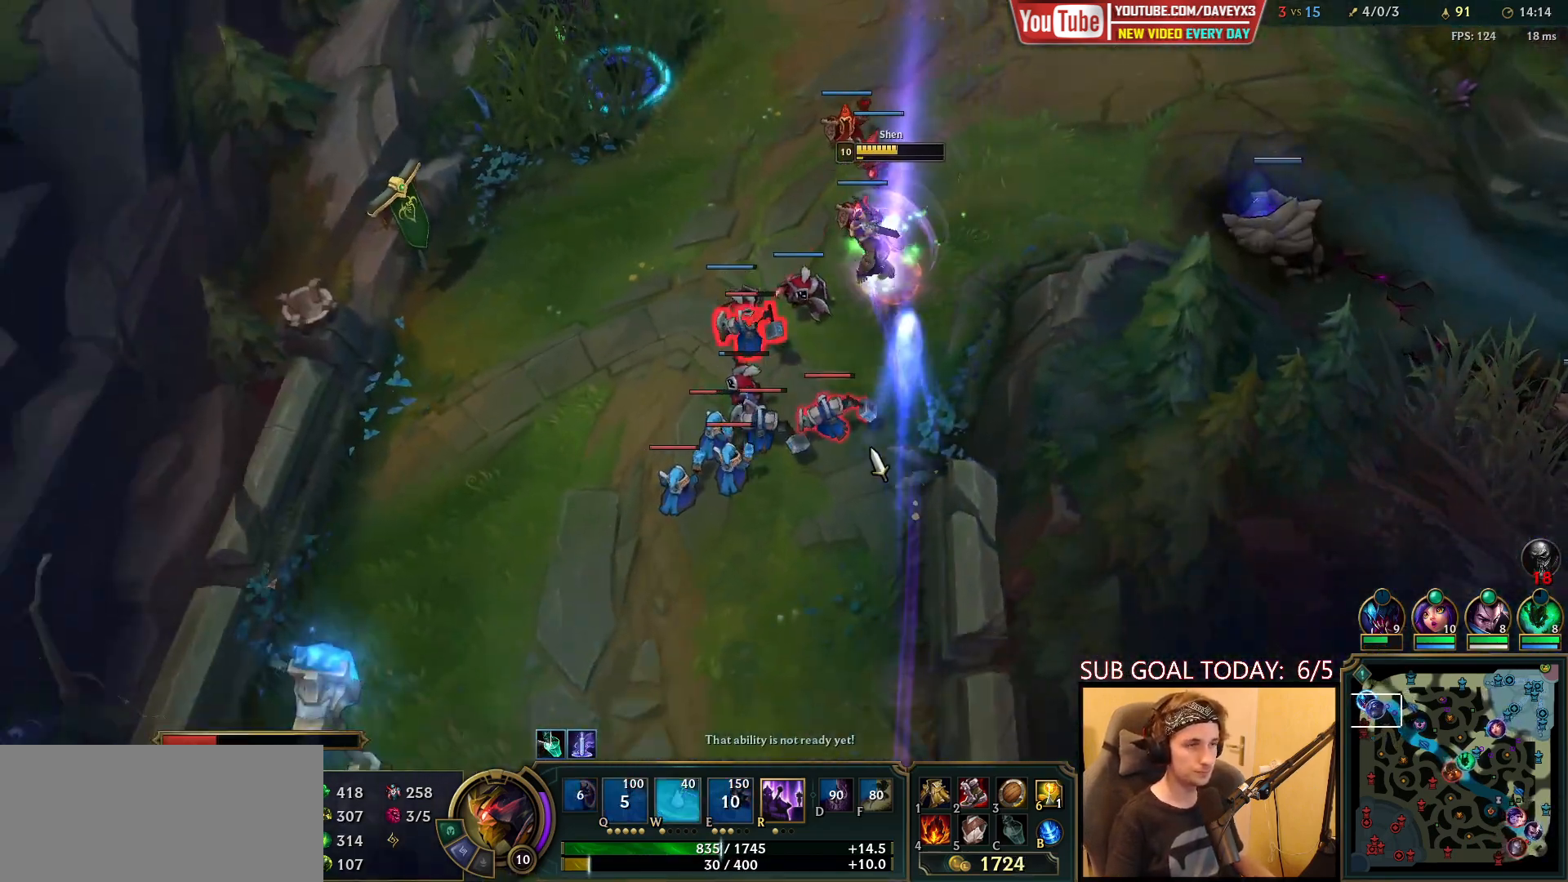
{"keys": [], "mouse": [], "events": [[17, "mouse_left", "down"], [83, "mouse_left", "up"], [183, "mouse_left", "down"], [250, "mouse_left", "up"], [300, "mouse_left", "down"], [400, "mouse_left", "up"]]}
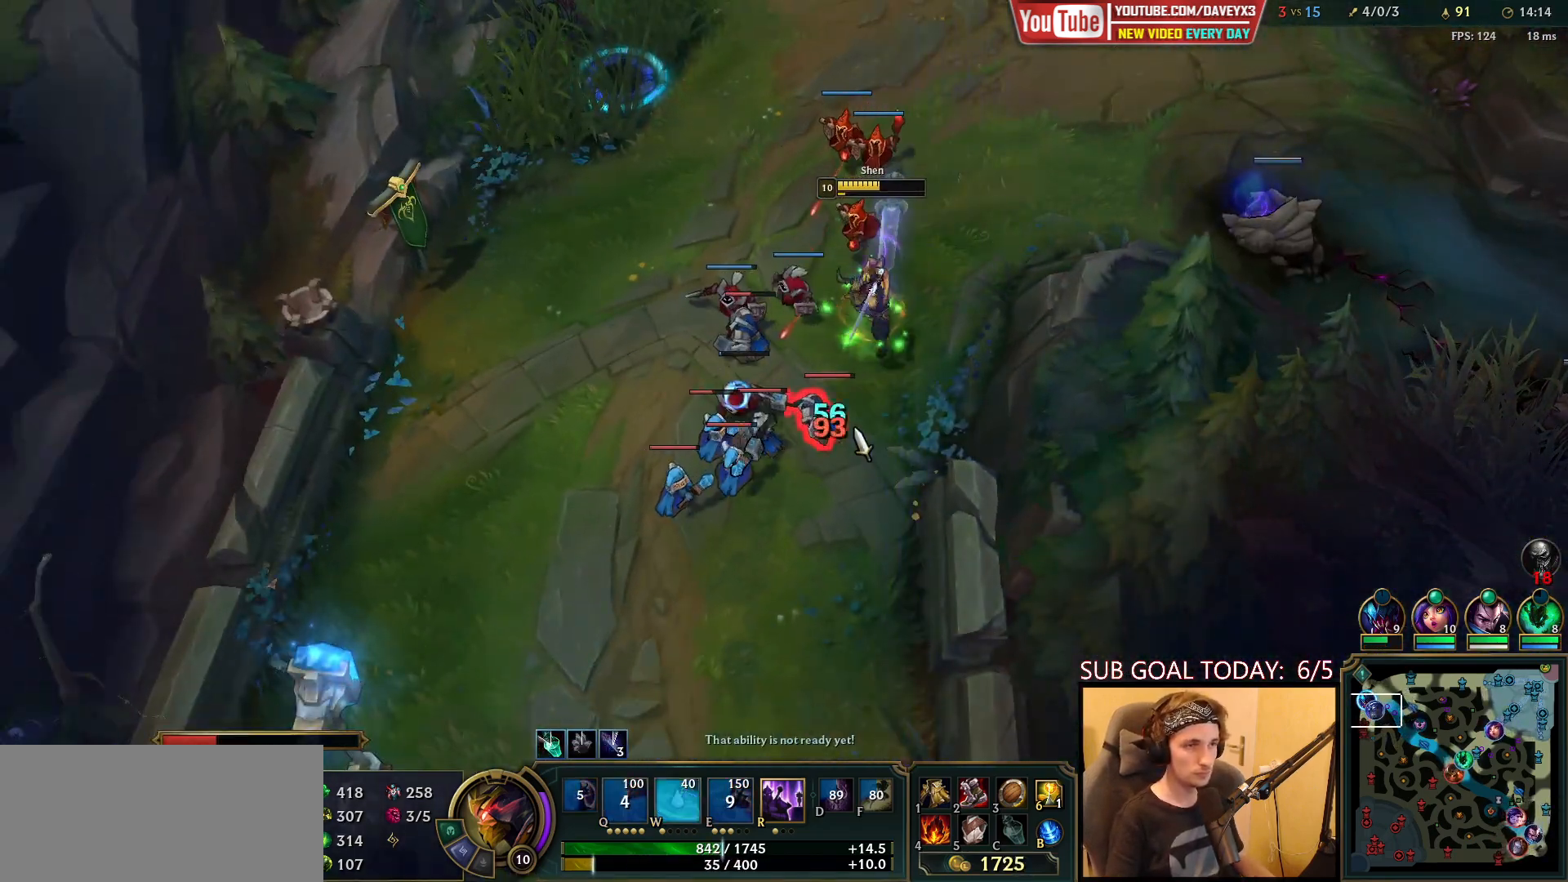
{"keys": [], "mouse": [], "events": [[133, "mouse_right", "down"], [200, "mouse_right", "up"], [300, "mouse_right", "down"], [433, "mouse_right", "up"]]}
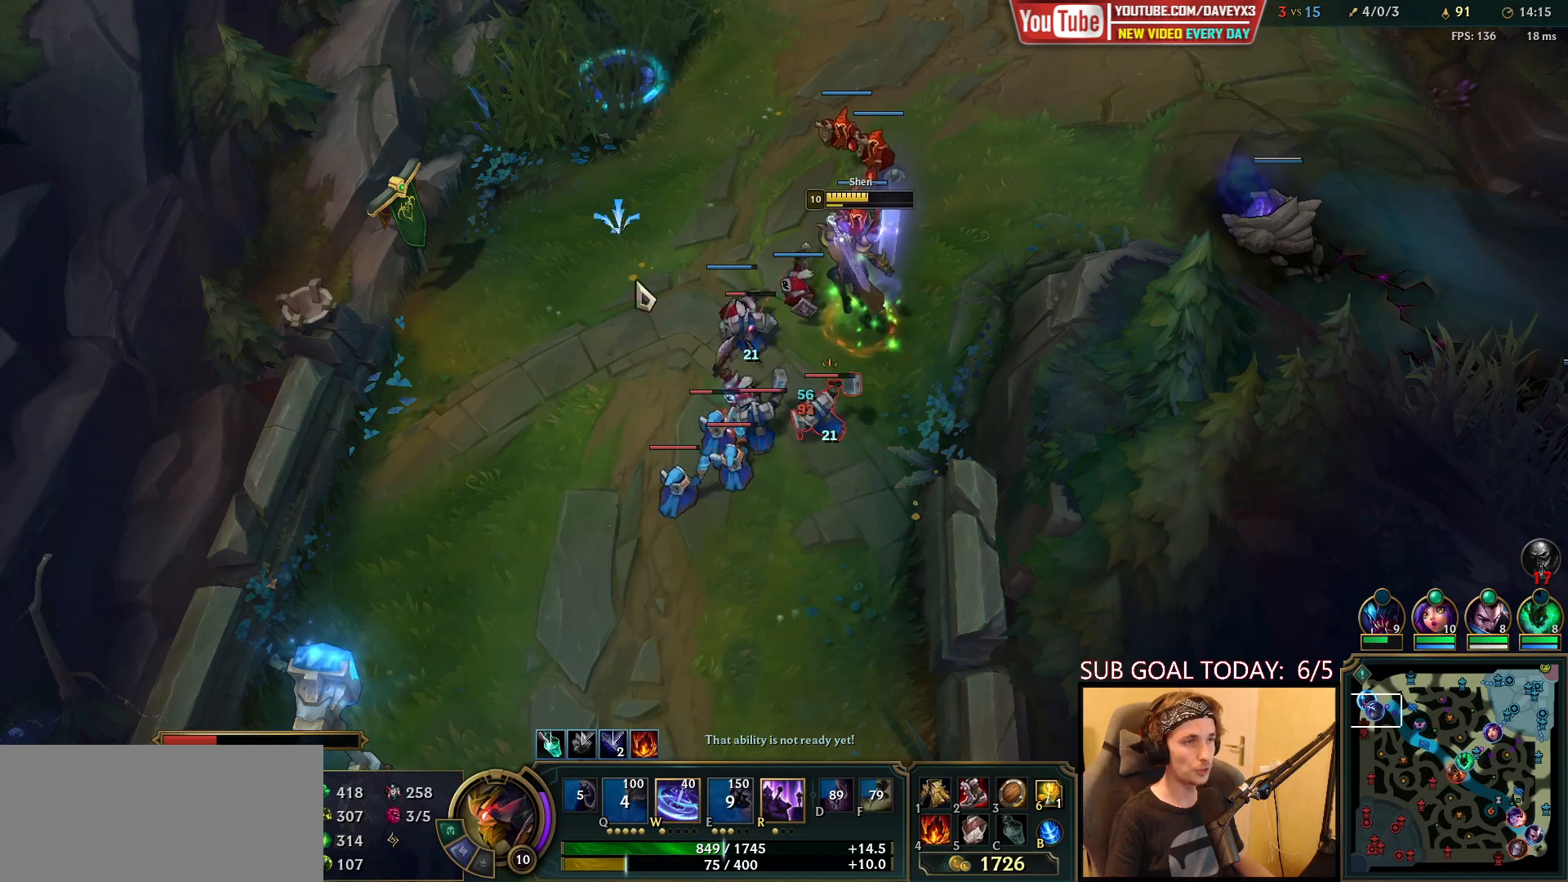
{"keys": [], "mouse": [], "events": [[167, "mouse_right", "down"], [233, "mouse_right", "up"], [317, "mouse_right", "down"], [450, "mouse_right", "up"]]}
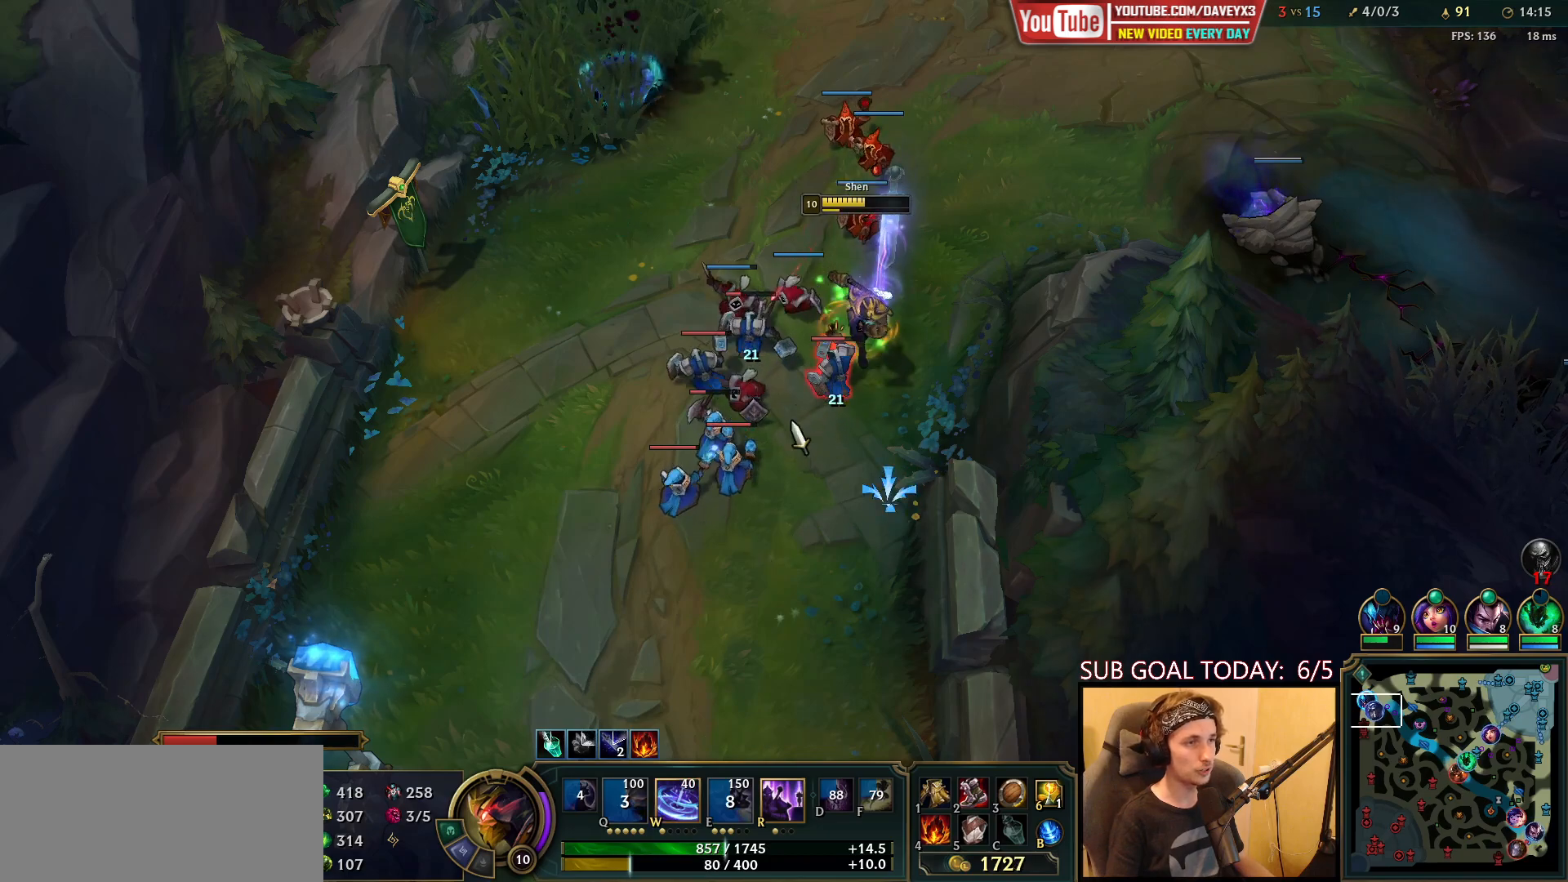
{"keys": [], "mouse": [], "events": [[83, "mouse_right", "down"], [150, "mouse_right", "up"], [233, "mouse_right", "down"], [333, "mouse_right", "up"]]}
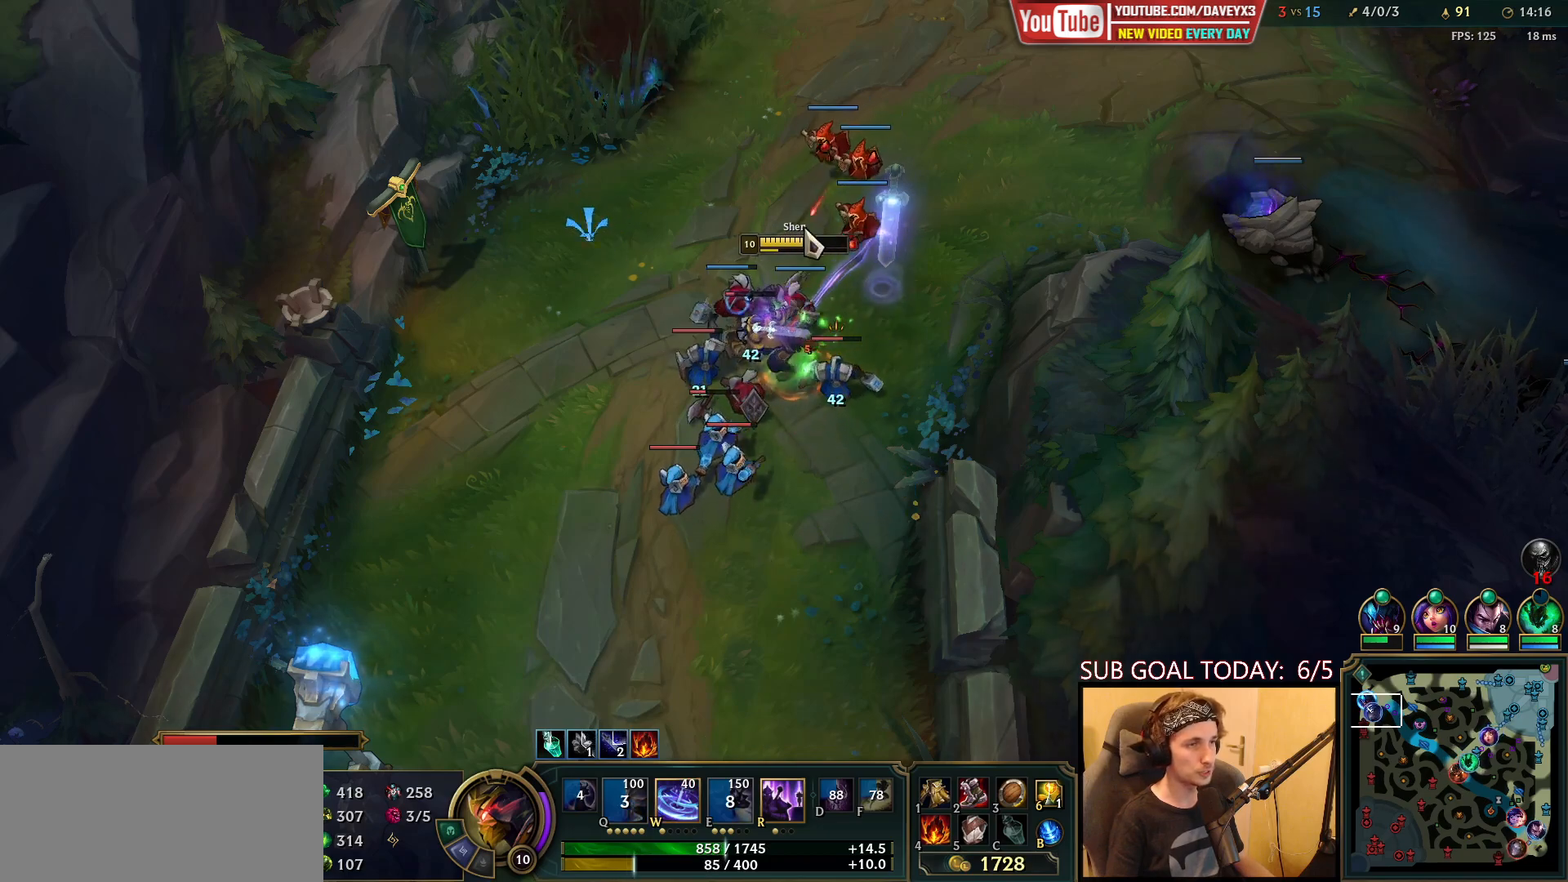
{"keys": [], "mouse": [], "events": [[17, "mouse_right", "down"], [100, "mouse_right", "up"], [267, "mouse_left", "down"], [417, "mouse_left", "up"]]}
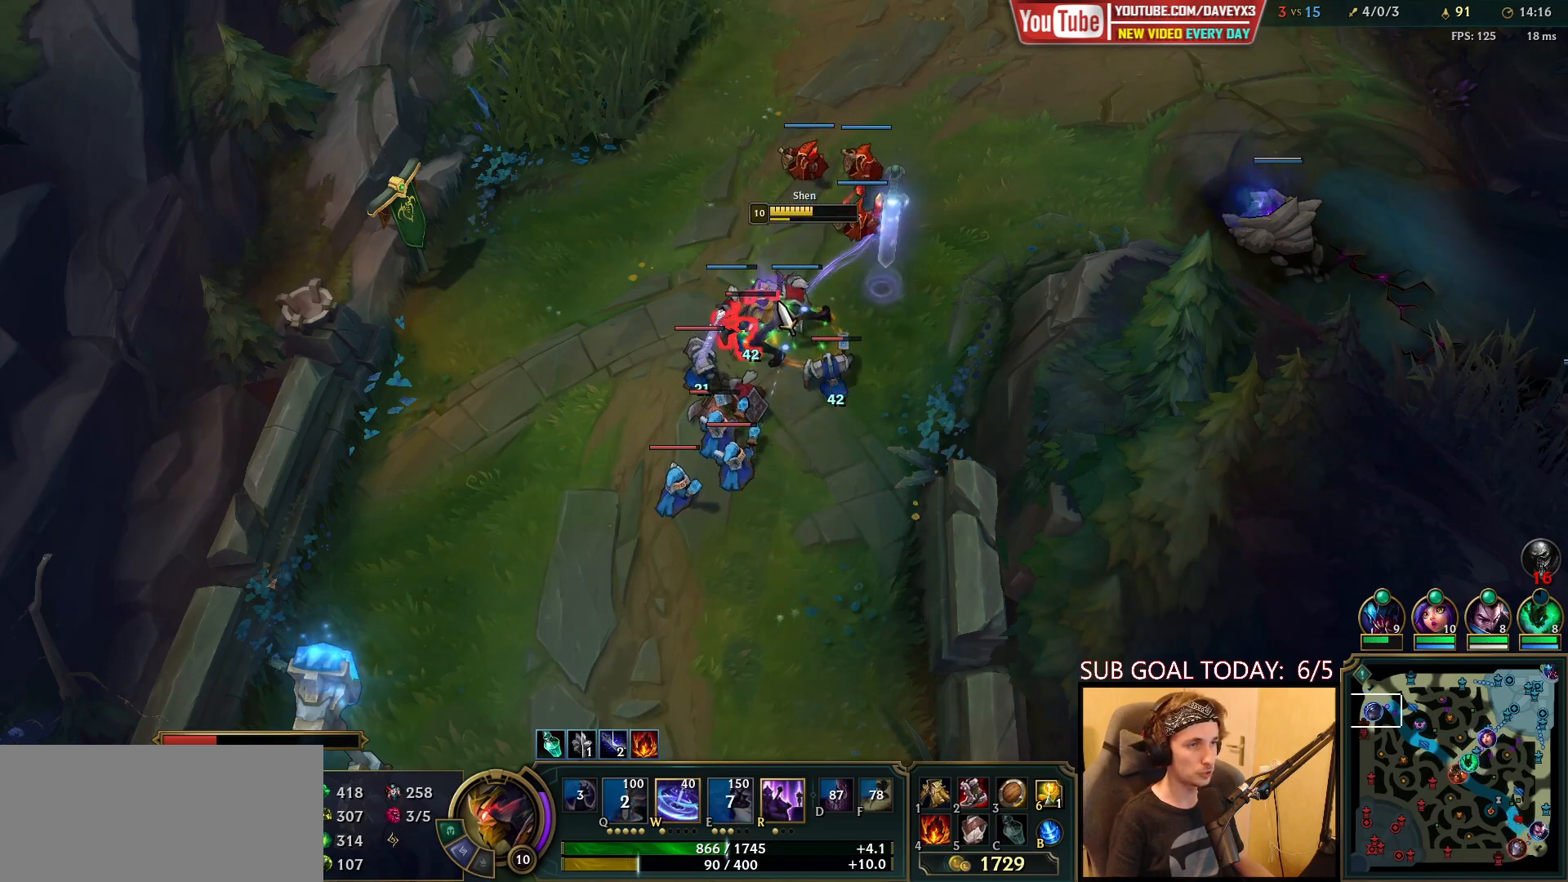
{"keys": [], "mouse": ["right"], "events": [[233, "mouse_right", "down"], [317, "mouse_right", "up"], [483, "mouse_right", "down"]]}
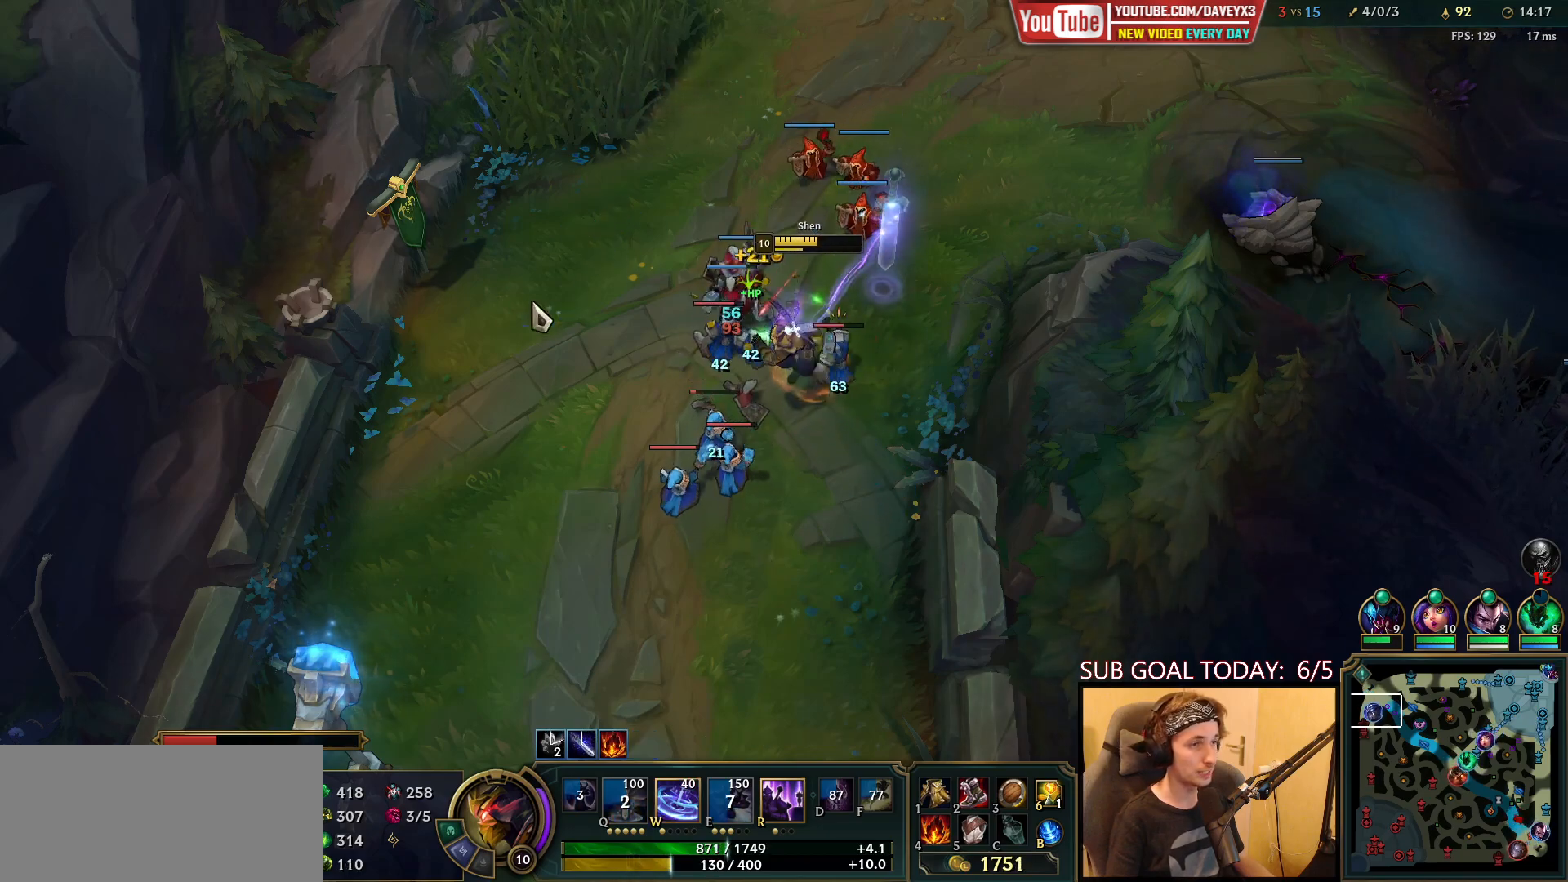
{"keys": [], "mouse": ["left"], "events": [[100, "mouse_right", "up"], [233, "mouse_right", "down"], [333, "mouse_right", "up"], [417, "mouse_left", "down"]]}
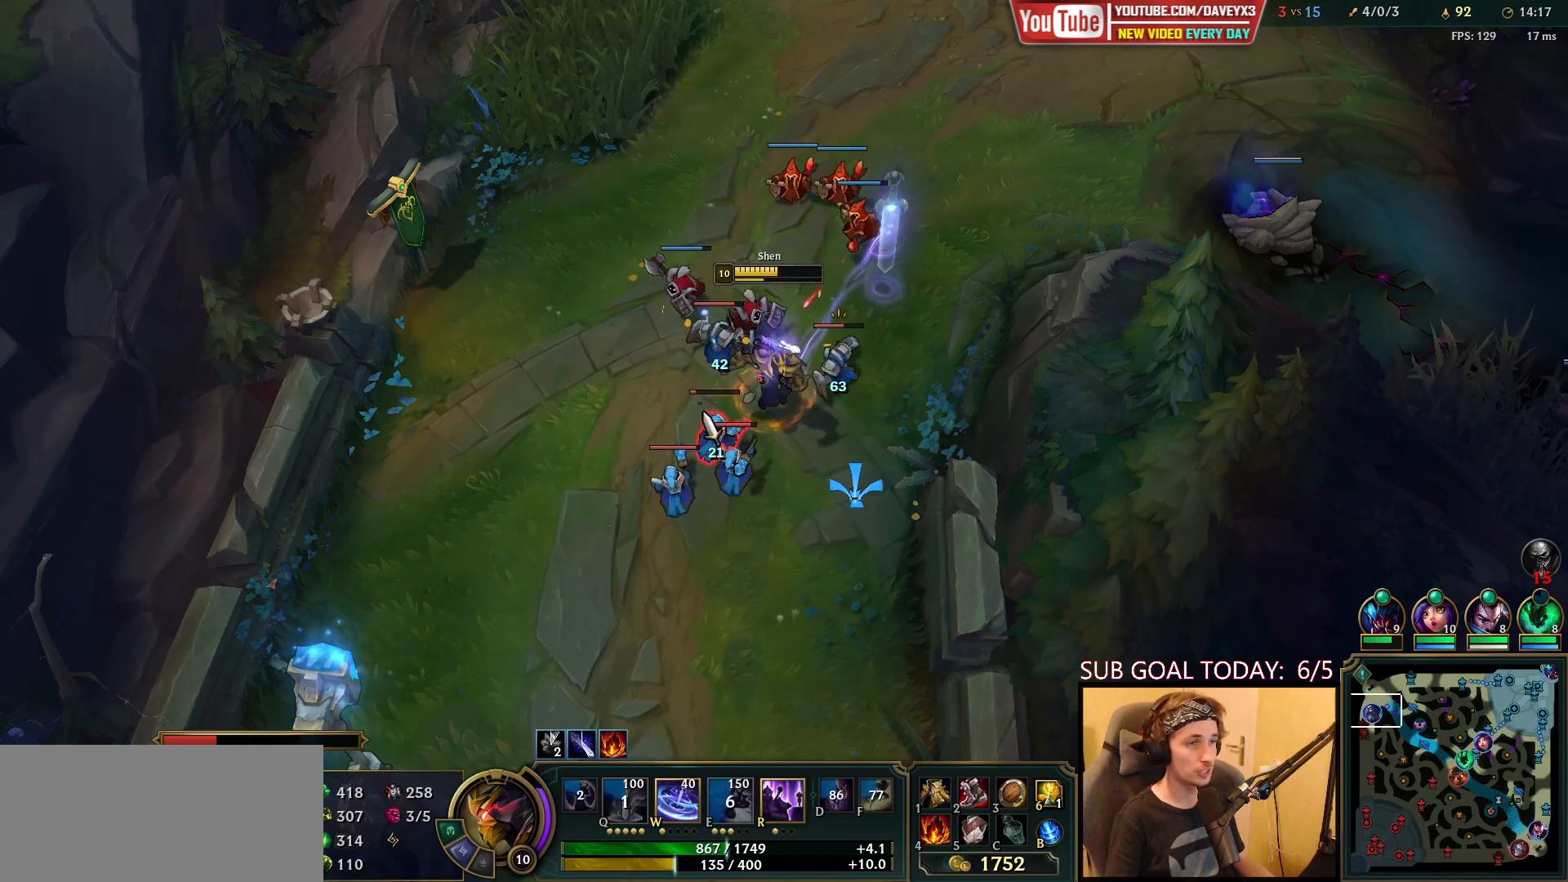
{"keys": [], "mouse": [], "events": [[50, "mouse_left", "up"], [317, "mouse_right", "down"], [433, "mouse_right", "up"]]}
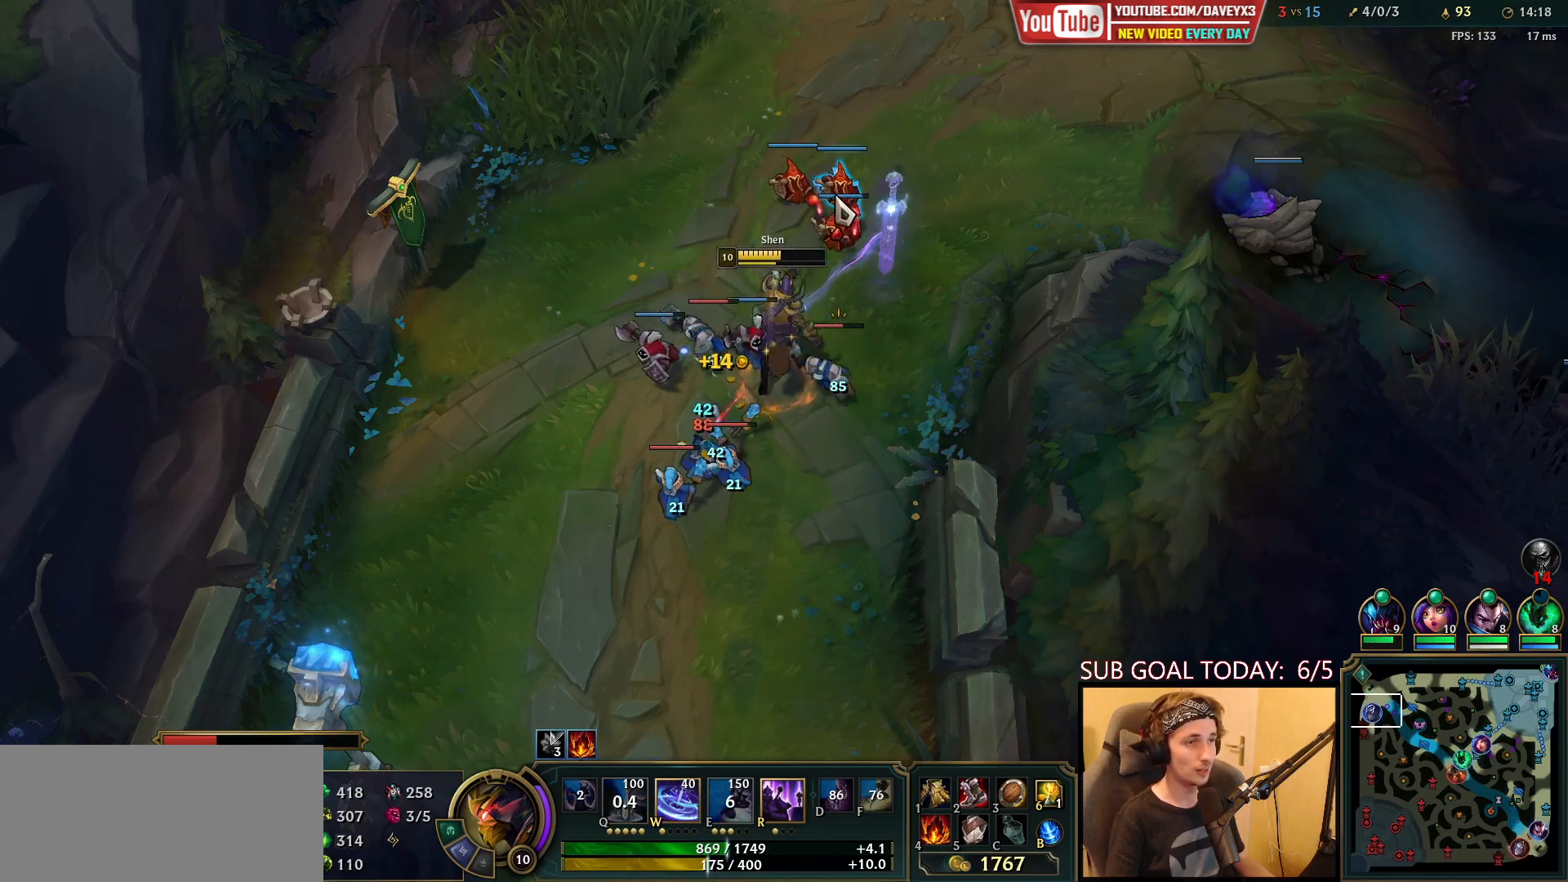
{"keys": [], "mouse": ["right"], "events": [[150, "mouse_right", "down"], [250, "mouse_right", "up"], [350, "mouse_right", "down"], [417, "mouse_right", "up"], [500, "mouse_right", "down"]]}
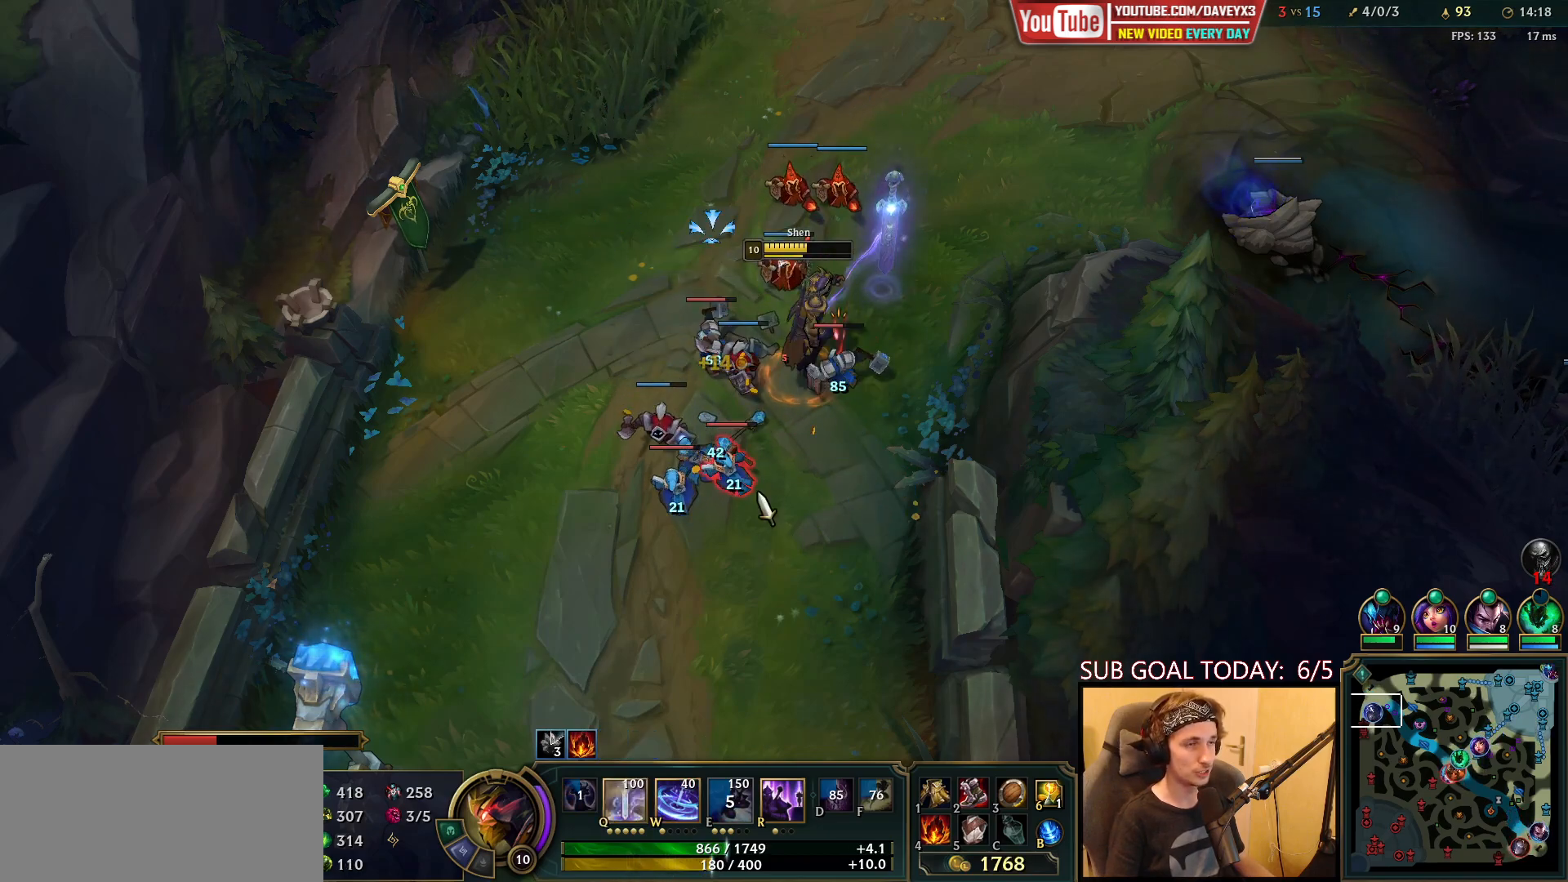
{"keys": [], "mouse": ["right"], "events": [[83, "mouse_right", "up"], [150, "mouse_left", "down"], [267, "mouse_left", "up"], [500, "mouse_right", "down"]]}
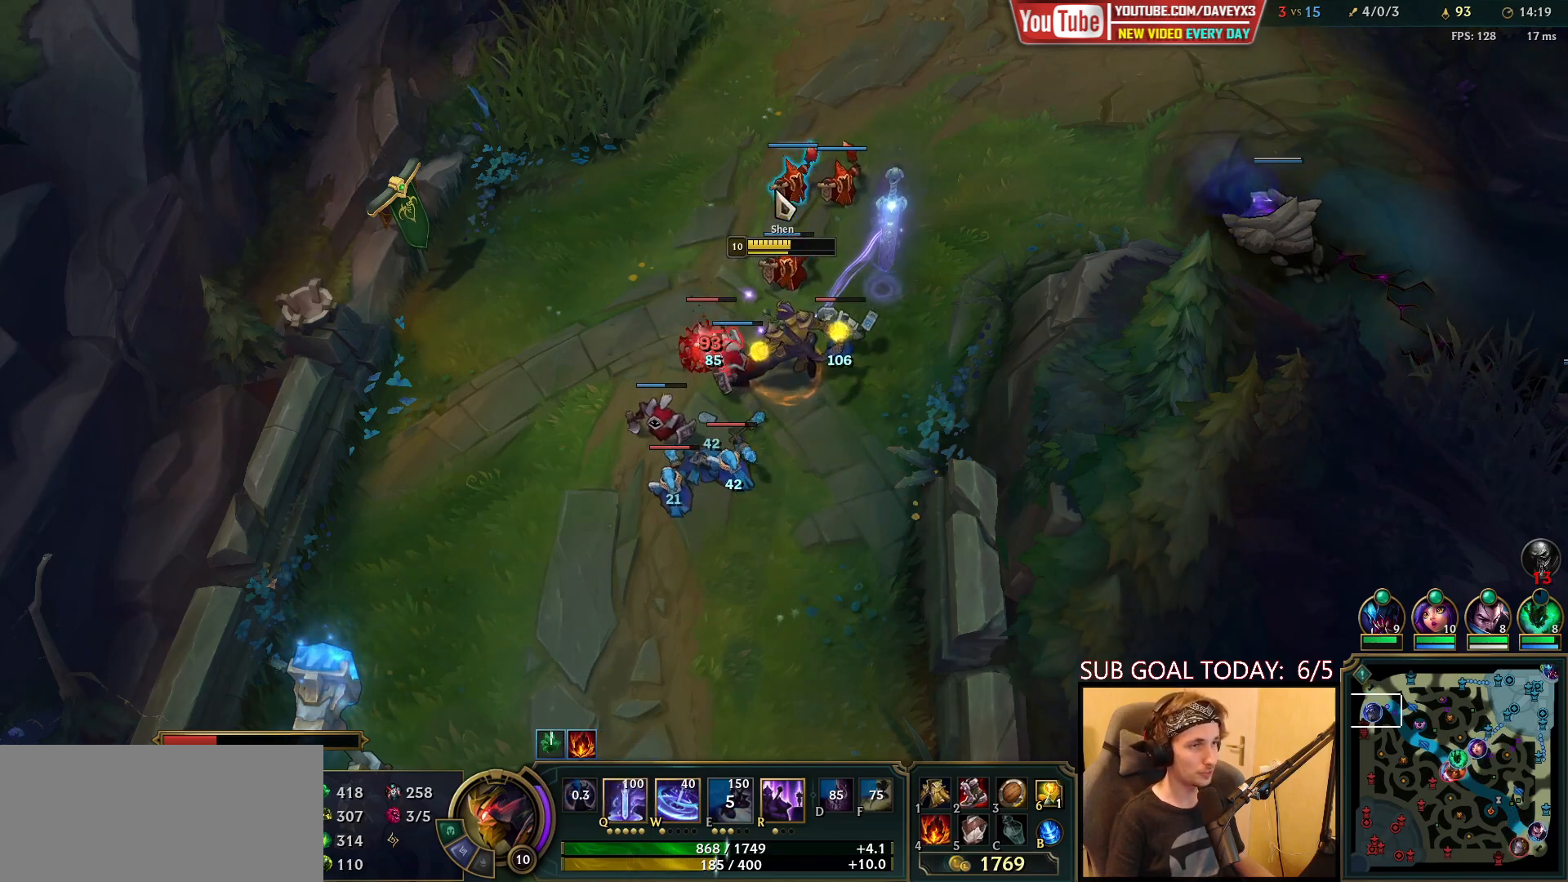
{"keys": [], "mouse": [], "events": [[33, "q", "down"], [133, "mouse_right", "up"], [183, "q", "up"], [333, "mouse_right", "down"], [433, "mouse_right", "up"]]}
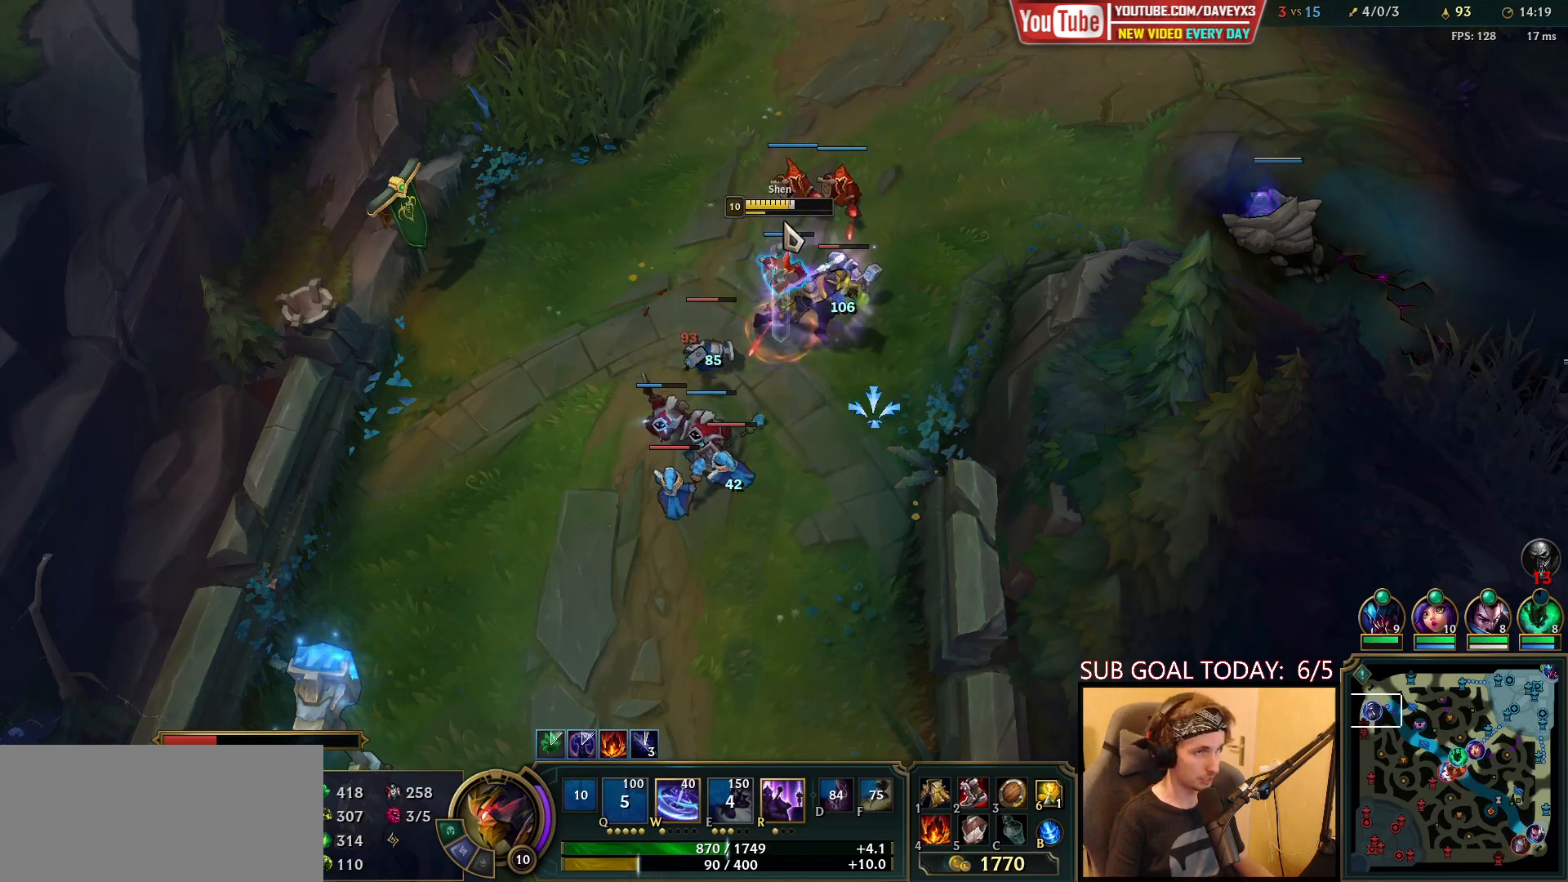
{"keys": [], "mouse": [], "events": [[17, "mouse_right", "down"], [100, "mouse_right", "up"], [183, "mouse_left", "down"], [300, "mouse_left", "up"]]}
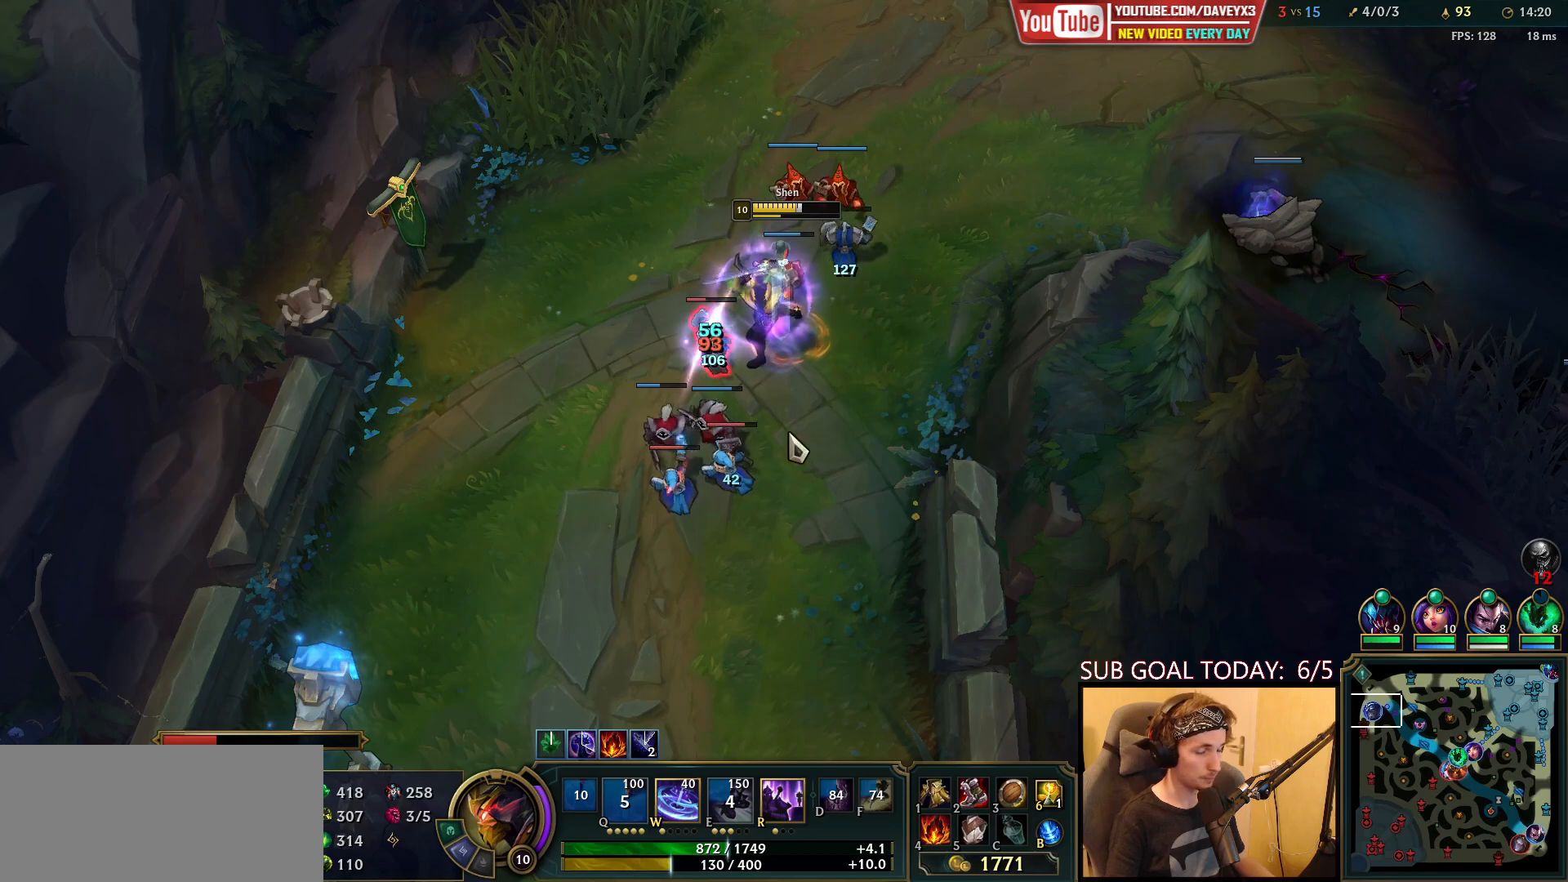
{"keys": [], "mouse": ["right"], "events": [[50, "mouse_right", "down"], [167, "mouse_right", "up"], [283, "mouse_right", "down"], [383, "mouse_right", "up"], [467, "mouse_right", "down"]]}
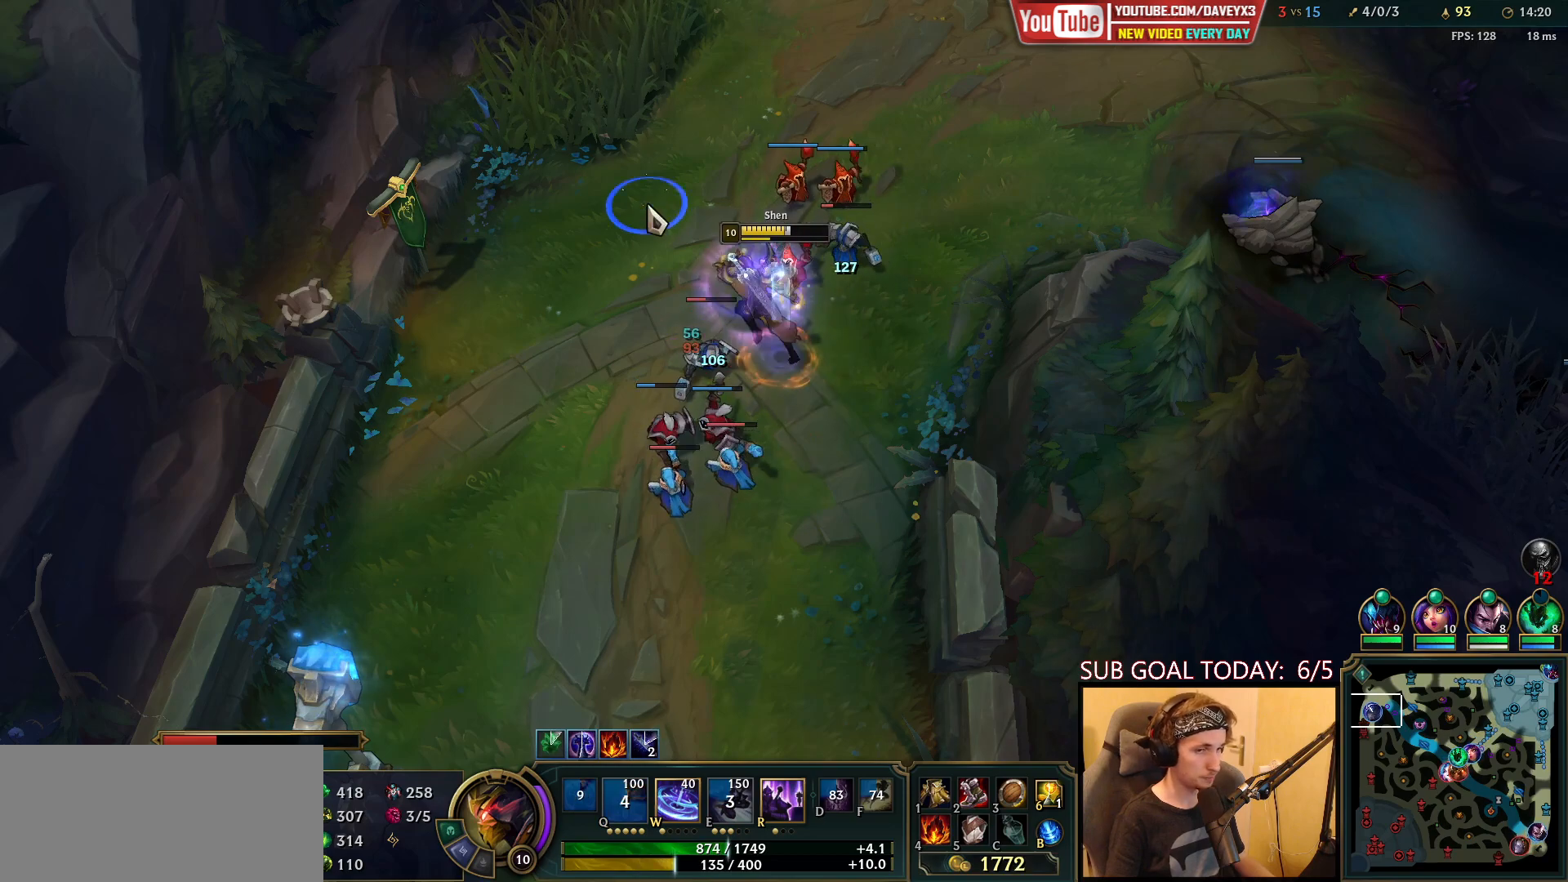
{"keys": [], "mouse": ["right"], "events": [[117, "mouse_right", "up"], [283, "mouse_right", "down"], [383, "mouse_right", "up"], [500, "mouse_right", "down"]]}
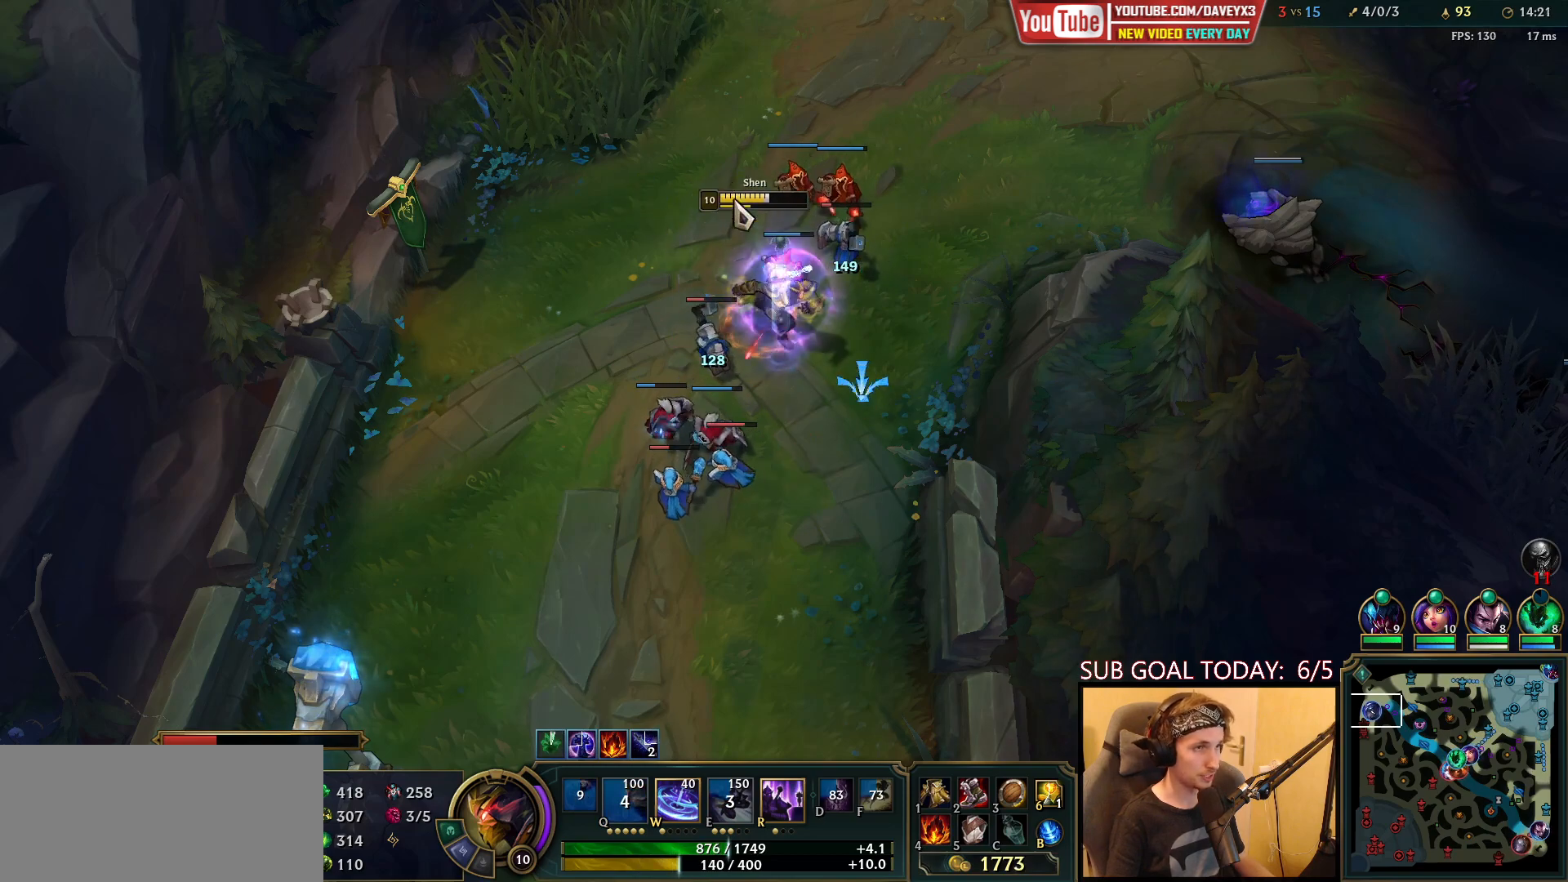
{"keys": [], "mouse": [], "events": [[100, "mouse_right", "up"], [183, "mouse_right", "down"], [267, "mouse_left", "down"], [333, "mouse_right", "up"], [400, "mouse_left", "up"]]}
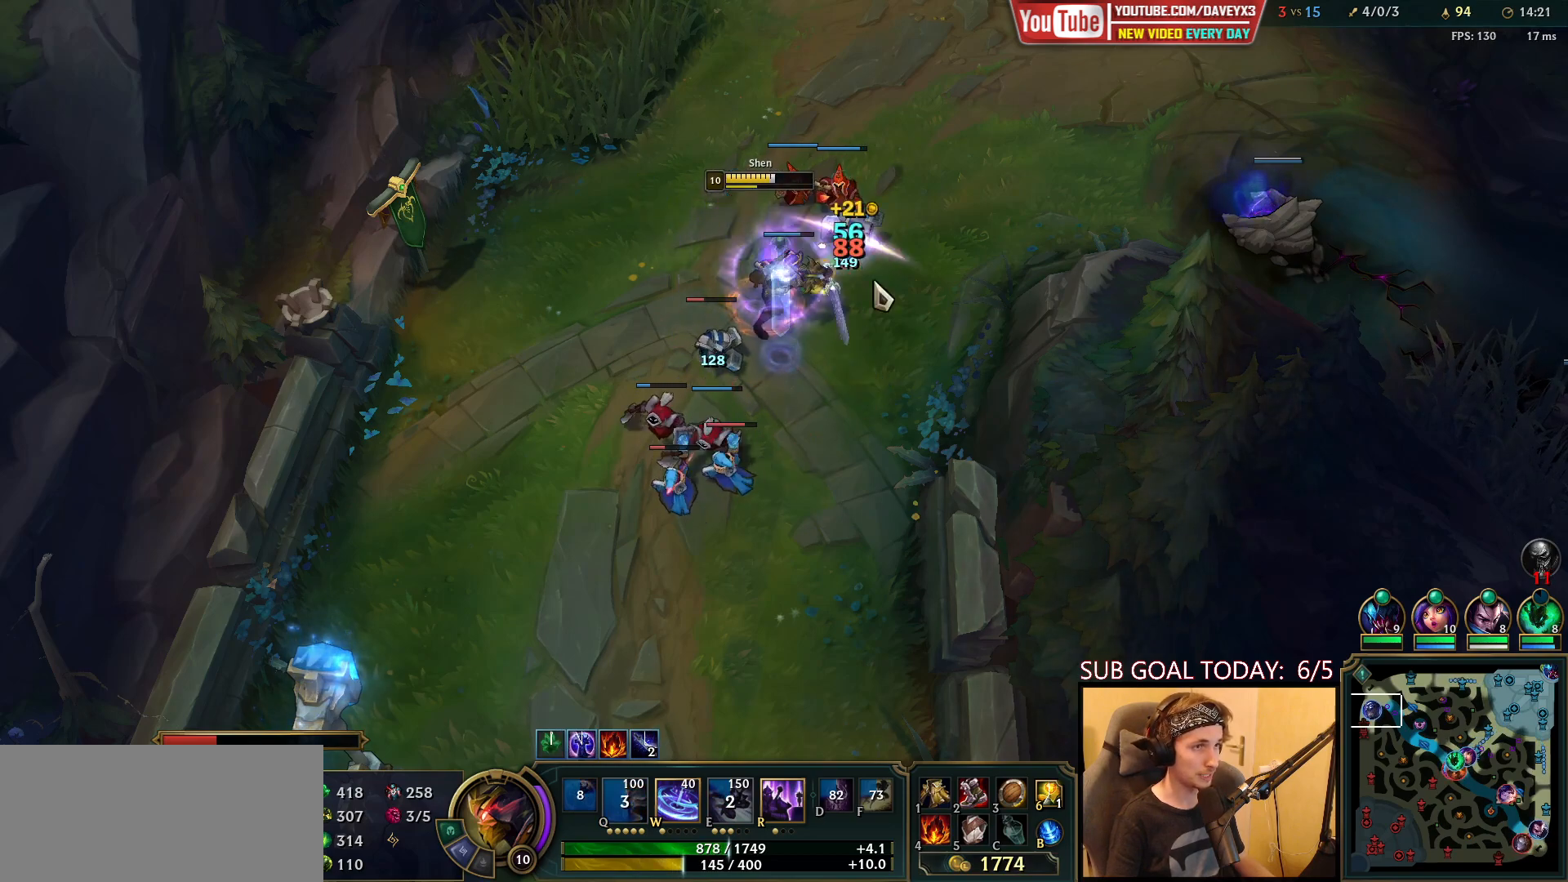
{"keys": [], "mouse": ["right"], "events": [[100, "mouse_right", "down"], [200, "mouse_right", "up"], [300, "mouse_right", "down"], [383, "mouse_right", "up"], [500, "mouse_right", "down"]]}